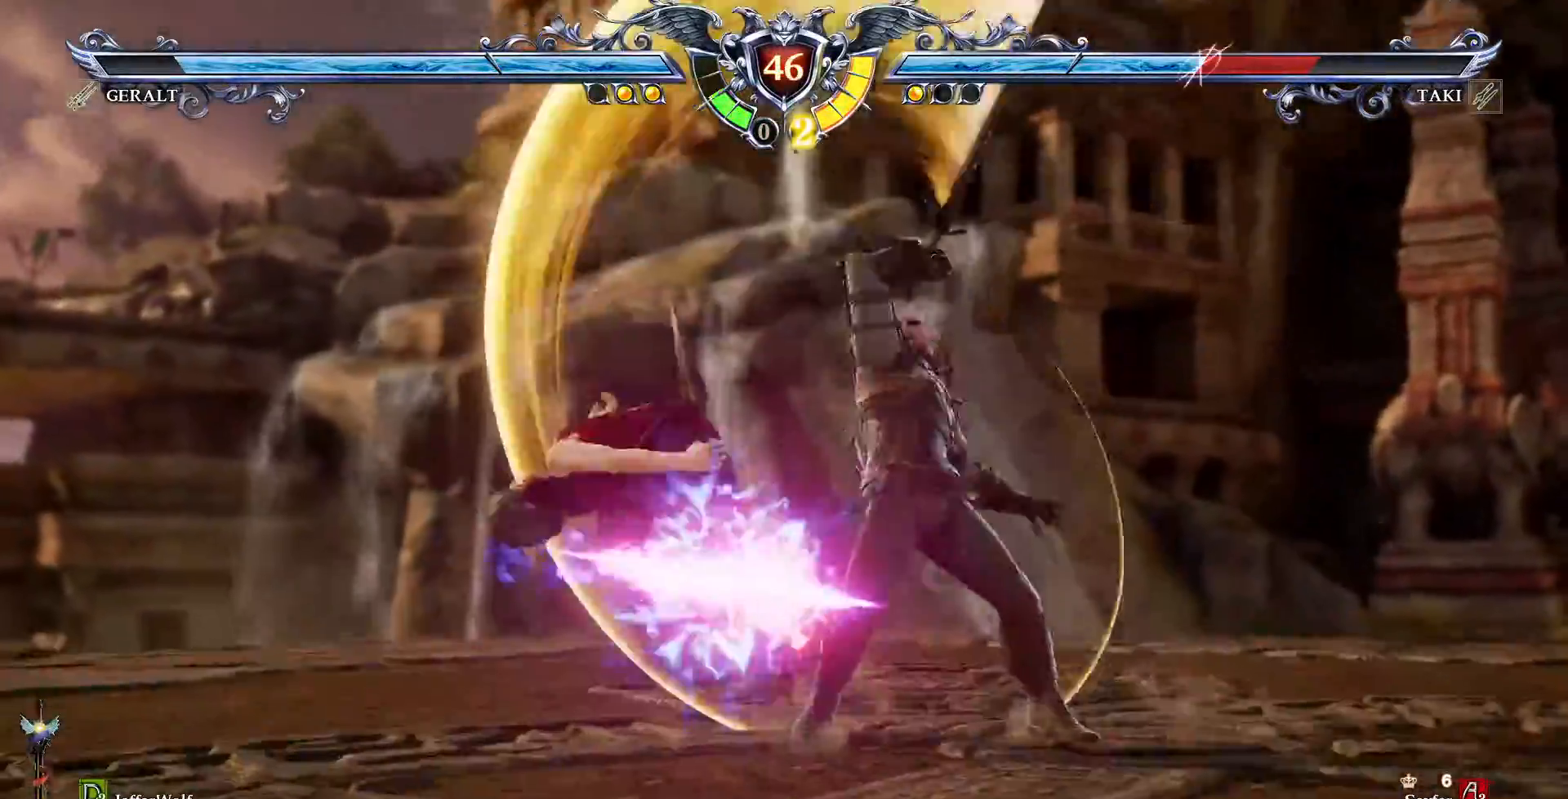
Gameplay with a controller (PlayStation layout); each line is a JSON object with the inputs held at the frame after it (dt_ms = milliseconds from this image to that frame). "events" lists button and stick changes between this image and that frame as [ms after this image, input, new state], when the widget could be followed in between. Not read: L3 R3.
{"dt_ms": 500, "buttons": ["CROSS", "DPAD_UP", "DPAD_LEFT"], "events": []}
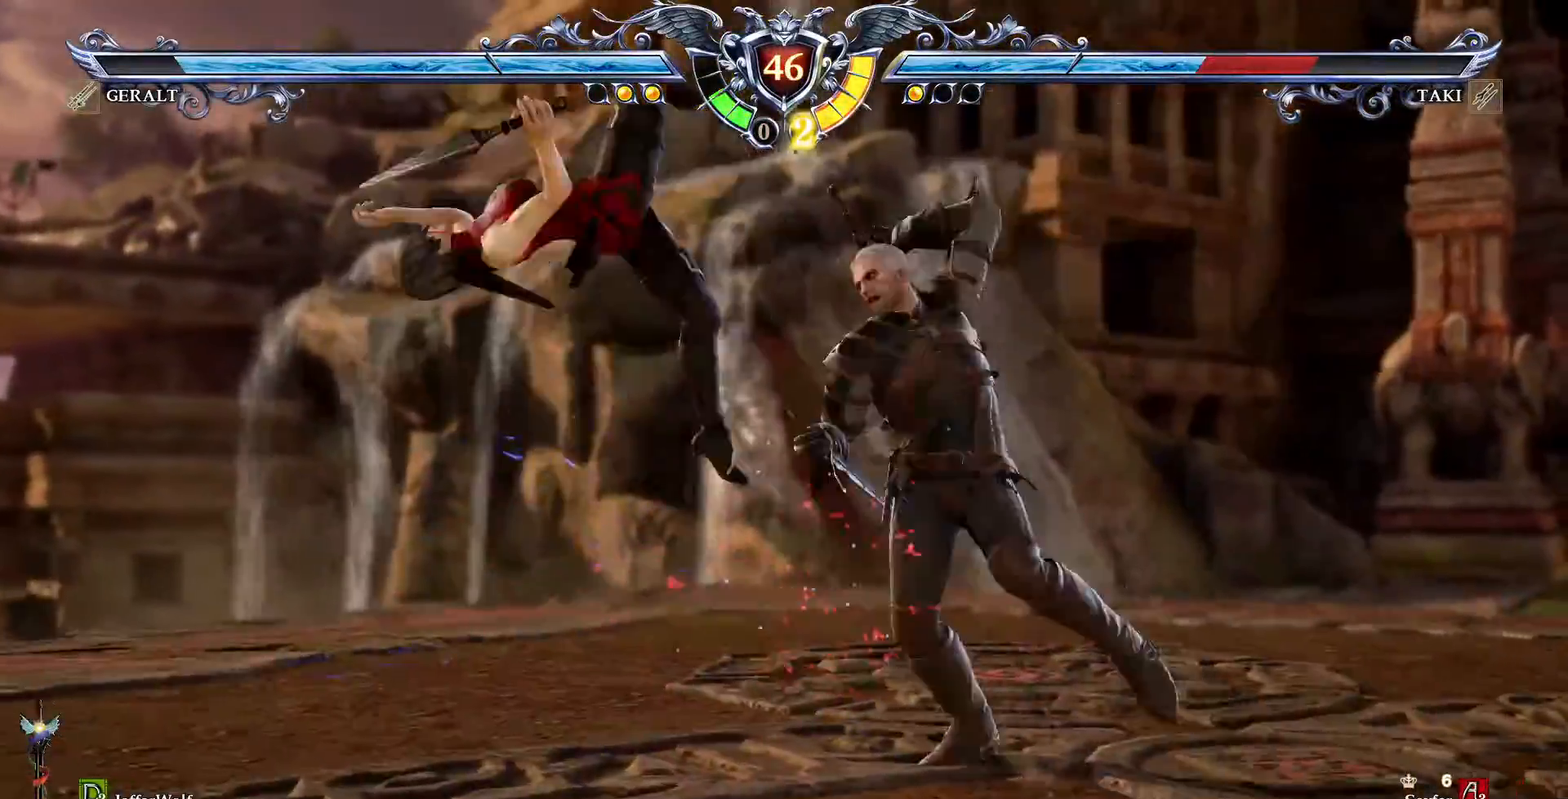
{"dt_ms": 500, "buttons": [], "events": [[350, "CROSS", "up"], [350, "DPAD_LEFT", "up"], [417, "DPAD_UP", "up"]]}
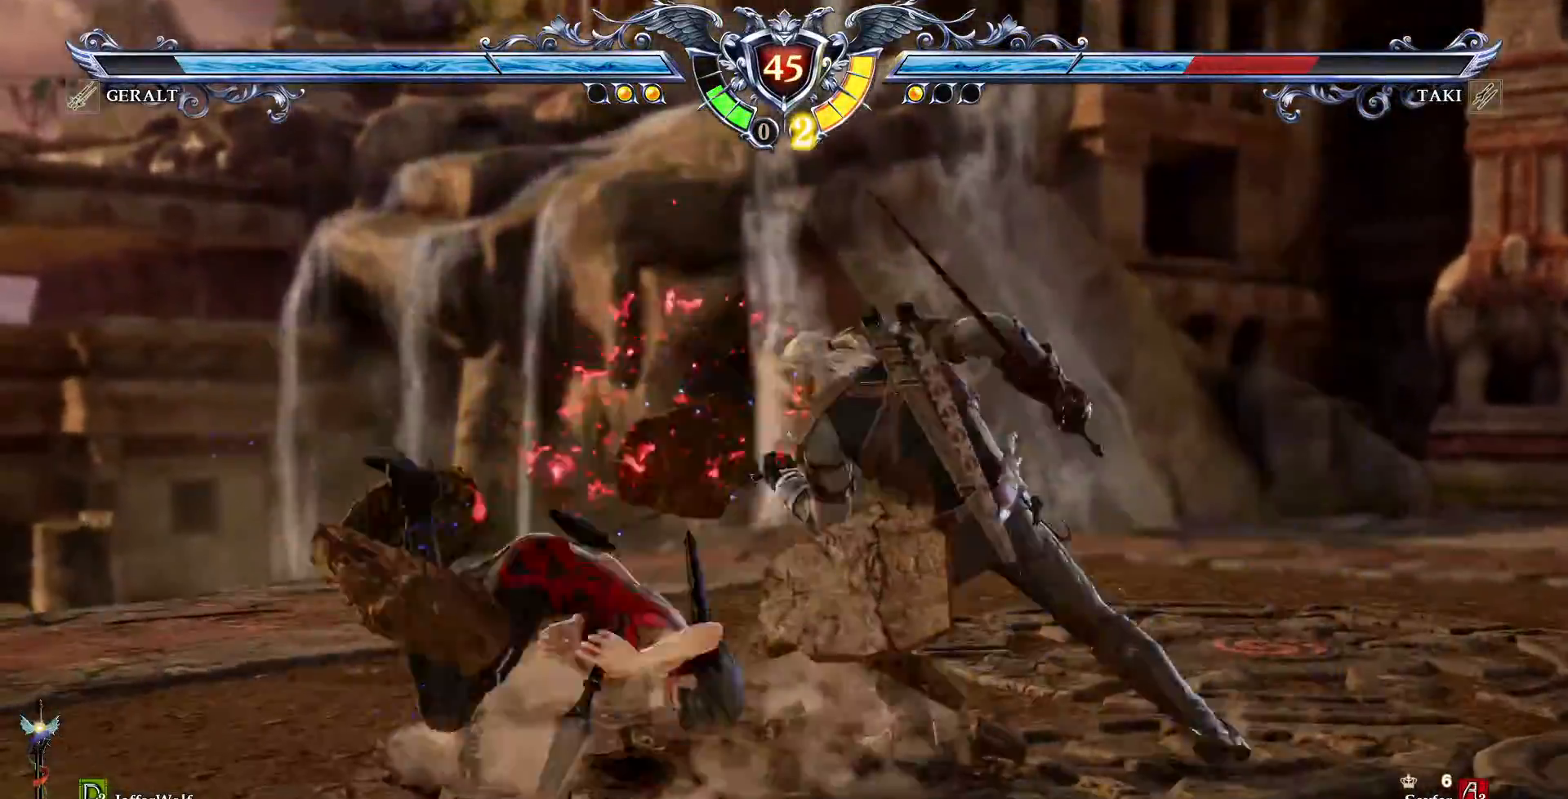
{"dt_ms": 500, "buttons": ["DPAD_UP"], "events": [[183, "DPAD_UP", "down"]]}
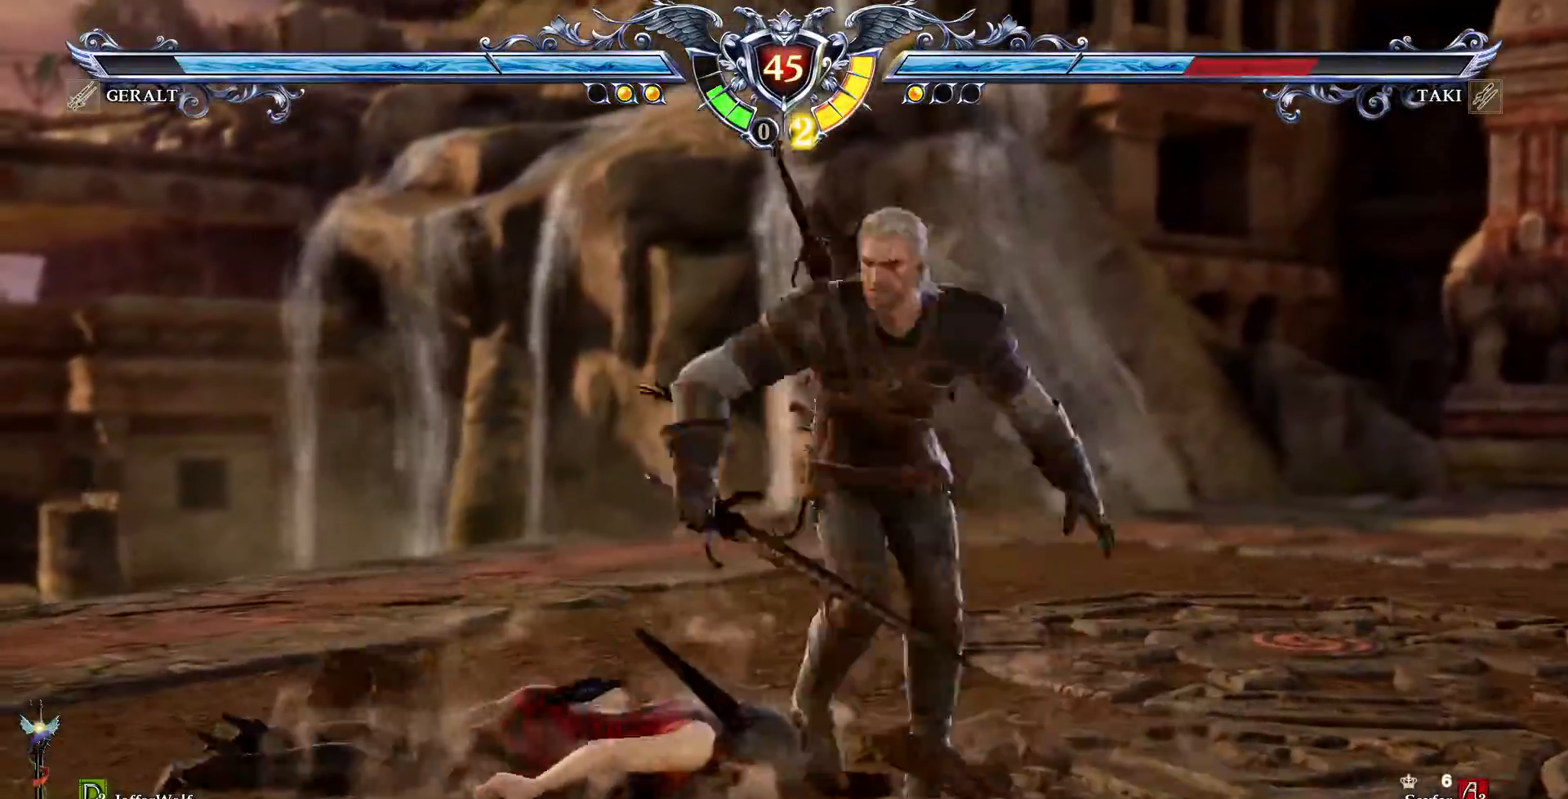
{"dt_ms": 500, "buttons": ["DPAD_LEFT"], "events": [[83, "CROSS", "down"], [150, "DPAD_UP", "up"], [467, "CROSS", "up"], [500, "DPAD_LEFT", "down"]]}
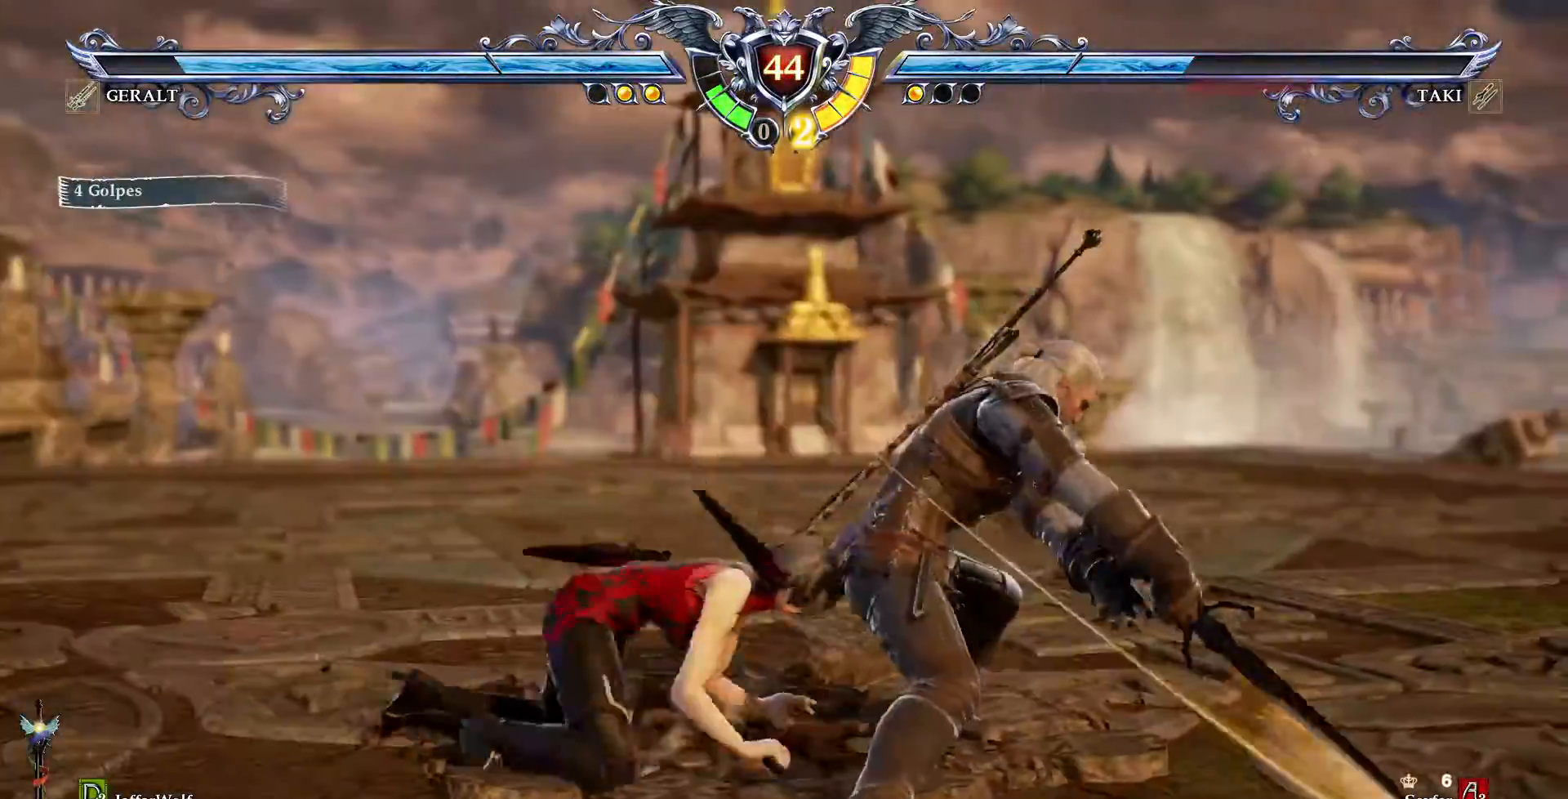
{"dt_ms": 500, "buttons": ["DPAD_LEFT"], "events": [[17, "TRIANGLE", "down"], [150, "TRIANGLE", "up"], [167, "TRIANGLE", "down"], [300, "TRIANGLE", "up"], [400, "SQUARE", "down"], [467, "SQUARE", "up"]]}
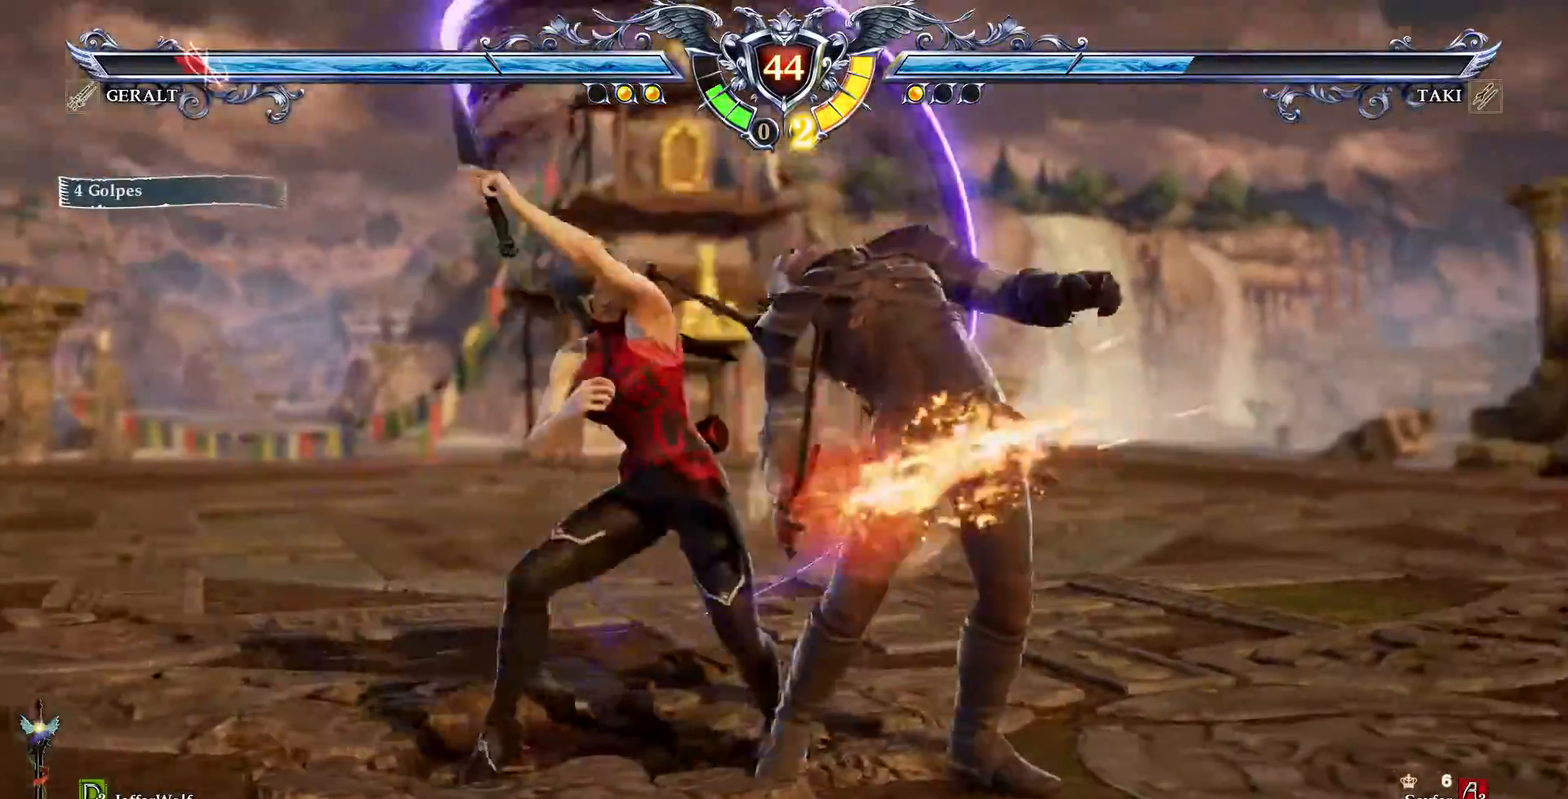
{"dt_ms": 500, "buttons": ["DPAD_LEFT"], "events": [[317, "CROSS", "down"], [317, "SQUARE", "down"], [500, "CROSS", "up"], [500, "SQUARE", "up"]]}
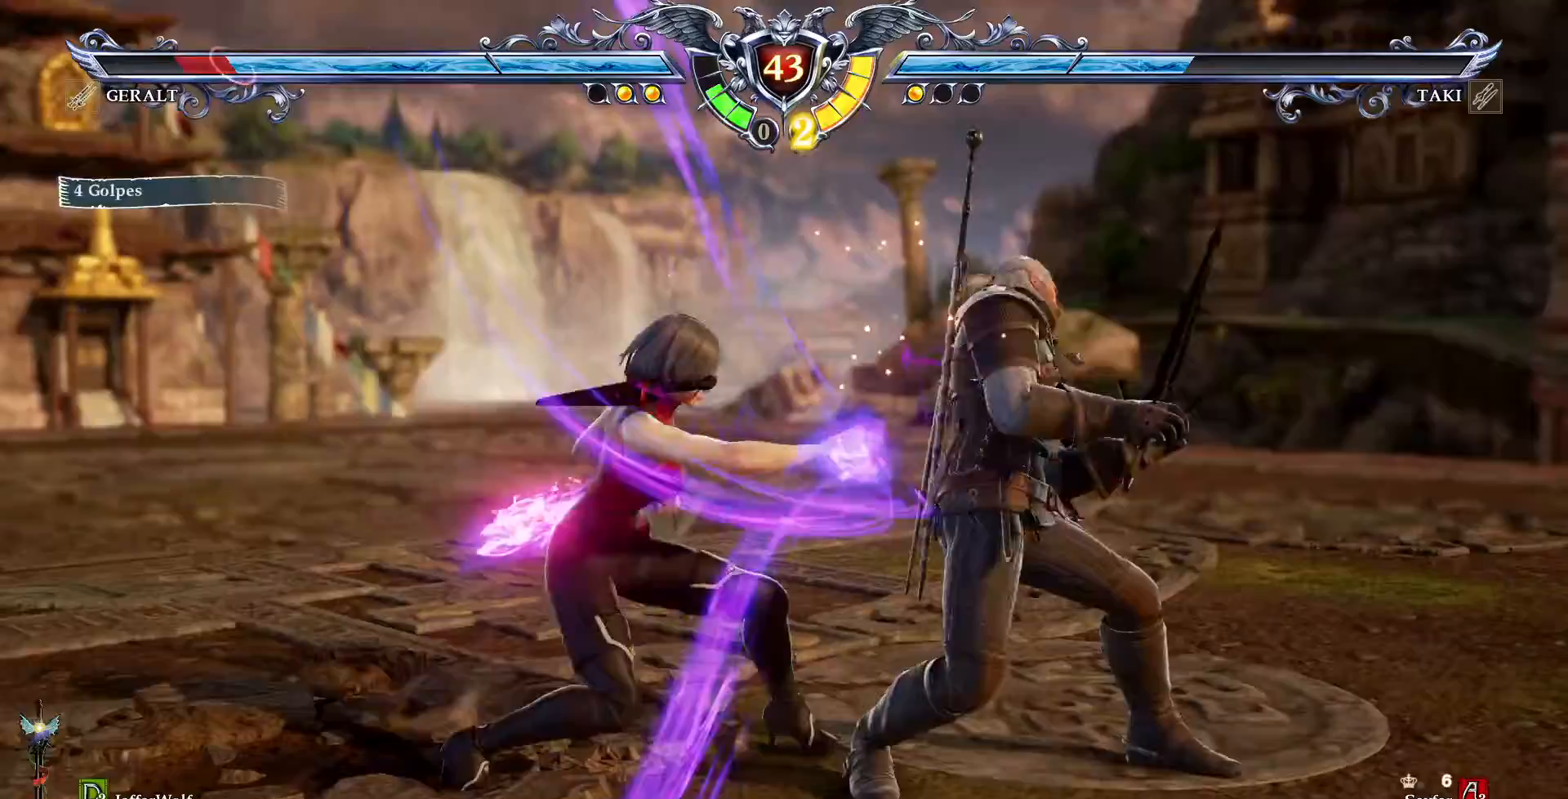
{"dt_ms": 500, "buttons": [], "events": [[50, "CROSS", "down"], [50, "SQUARE", "down"], [150, "CROSS", "up"], [150, "SQUARE", "up"], [200, "DPAD_LEFT", "up"]]}
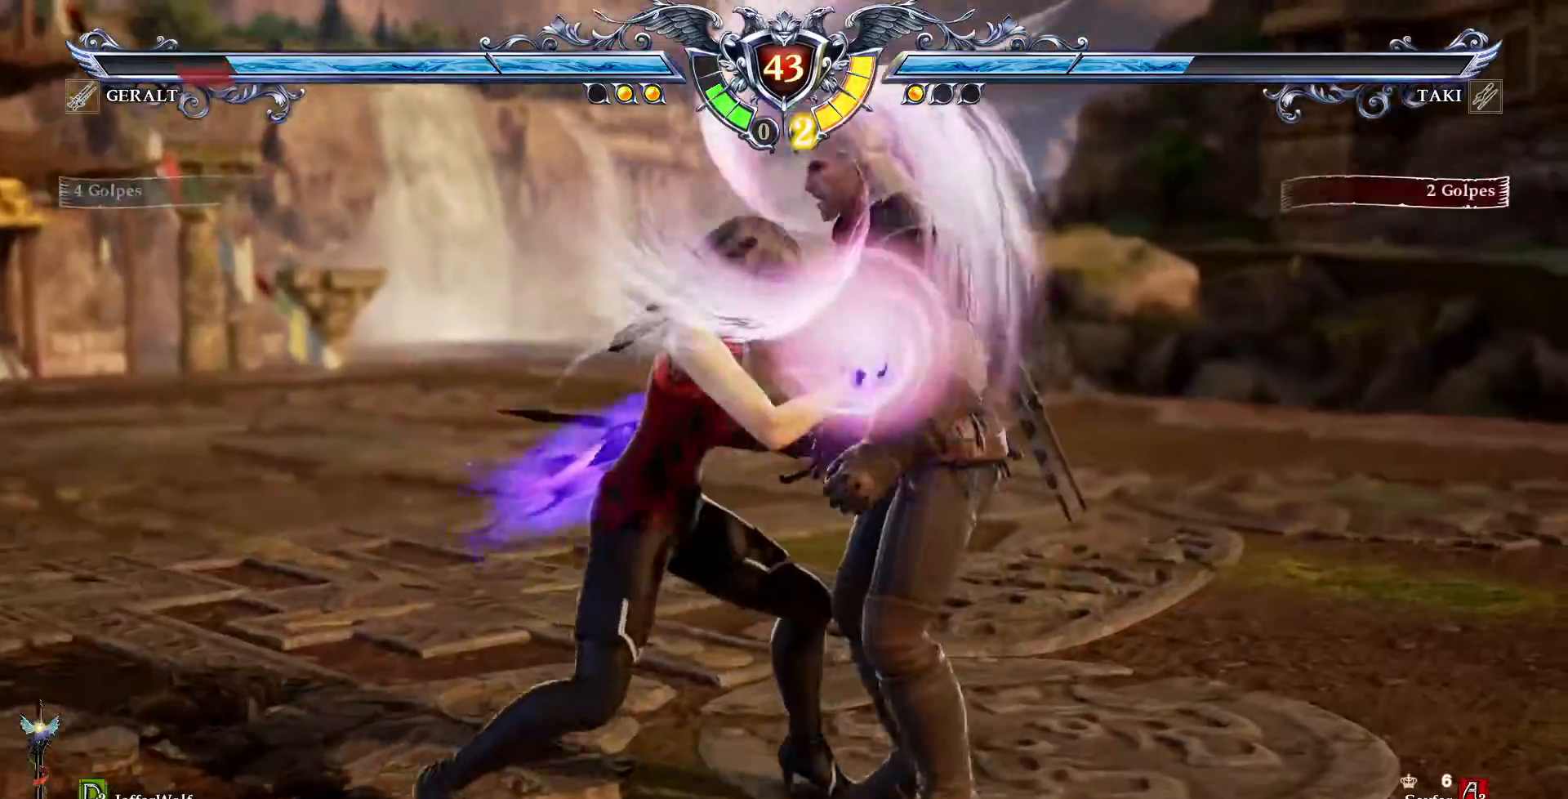
{"dt_ms": 500, "buttons": [], "events": []}
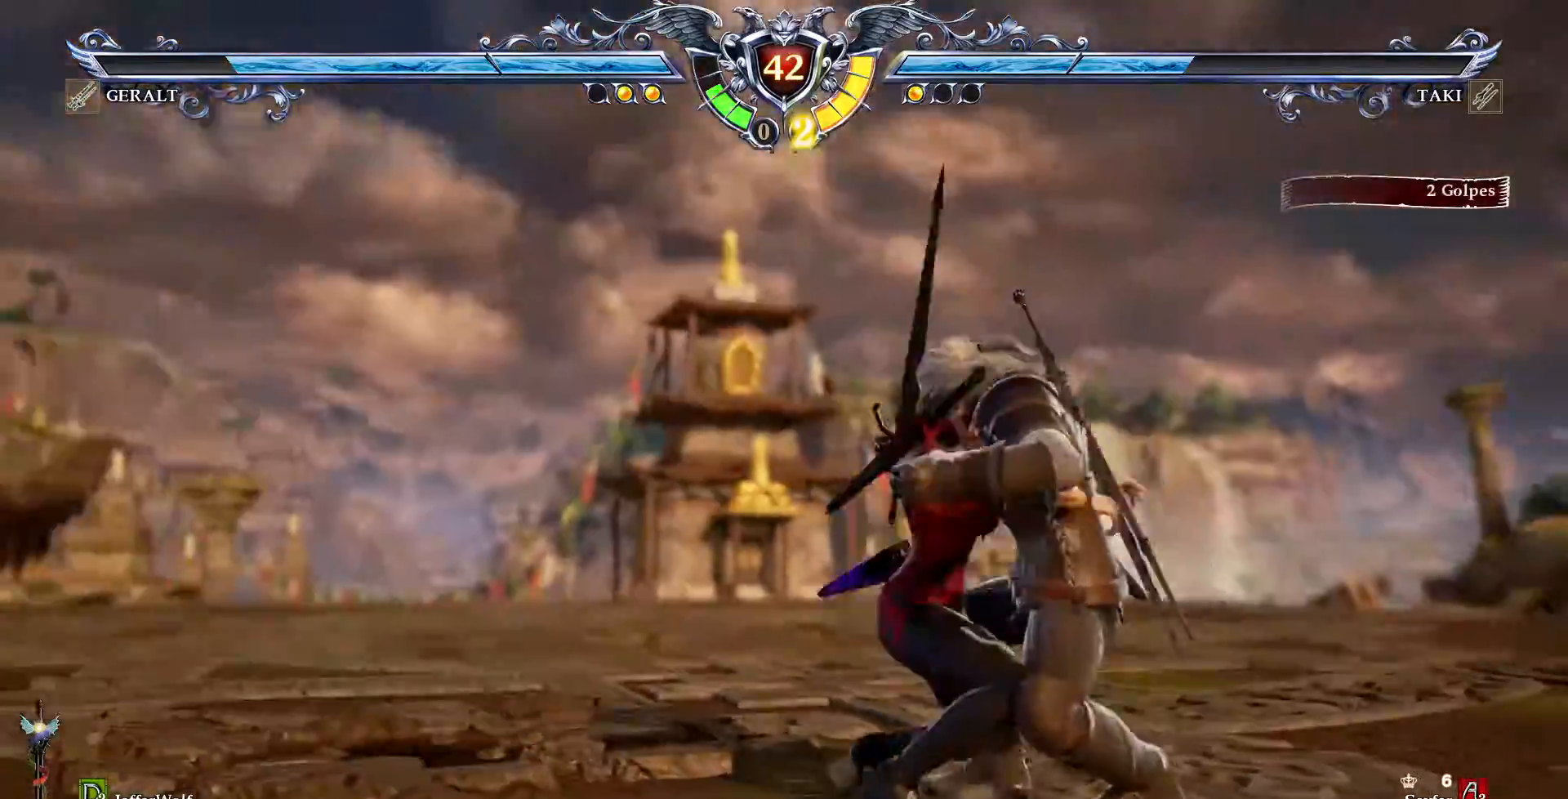
{"dt_ms": 500, "buttons": ["DPAD_LEFT"]}
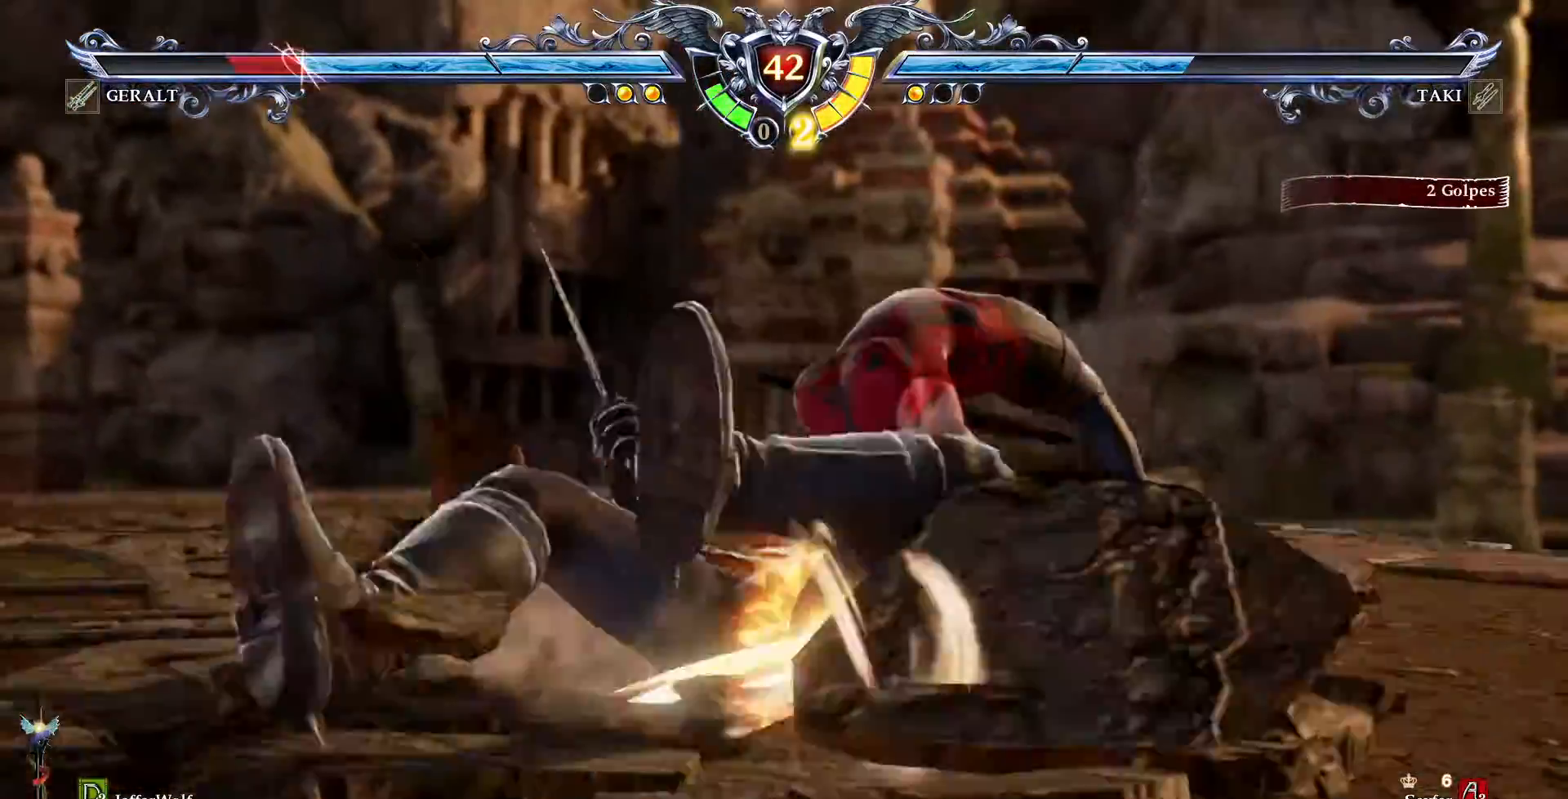
{"dt_ms": 500, "buttons": ["CROSS"]}
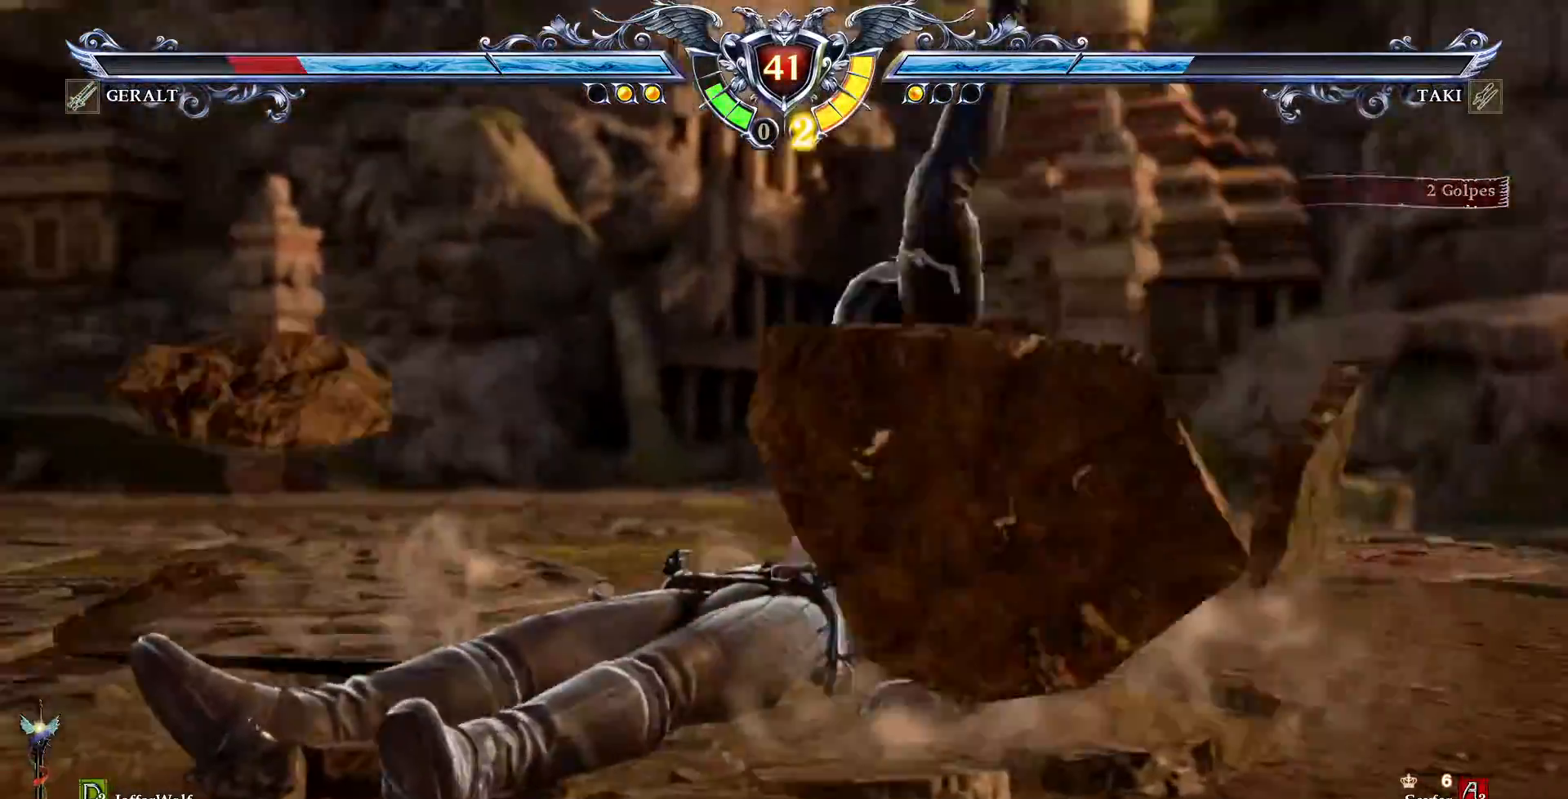
{"dt_ms": 500, "buttons": []}
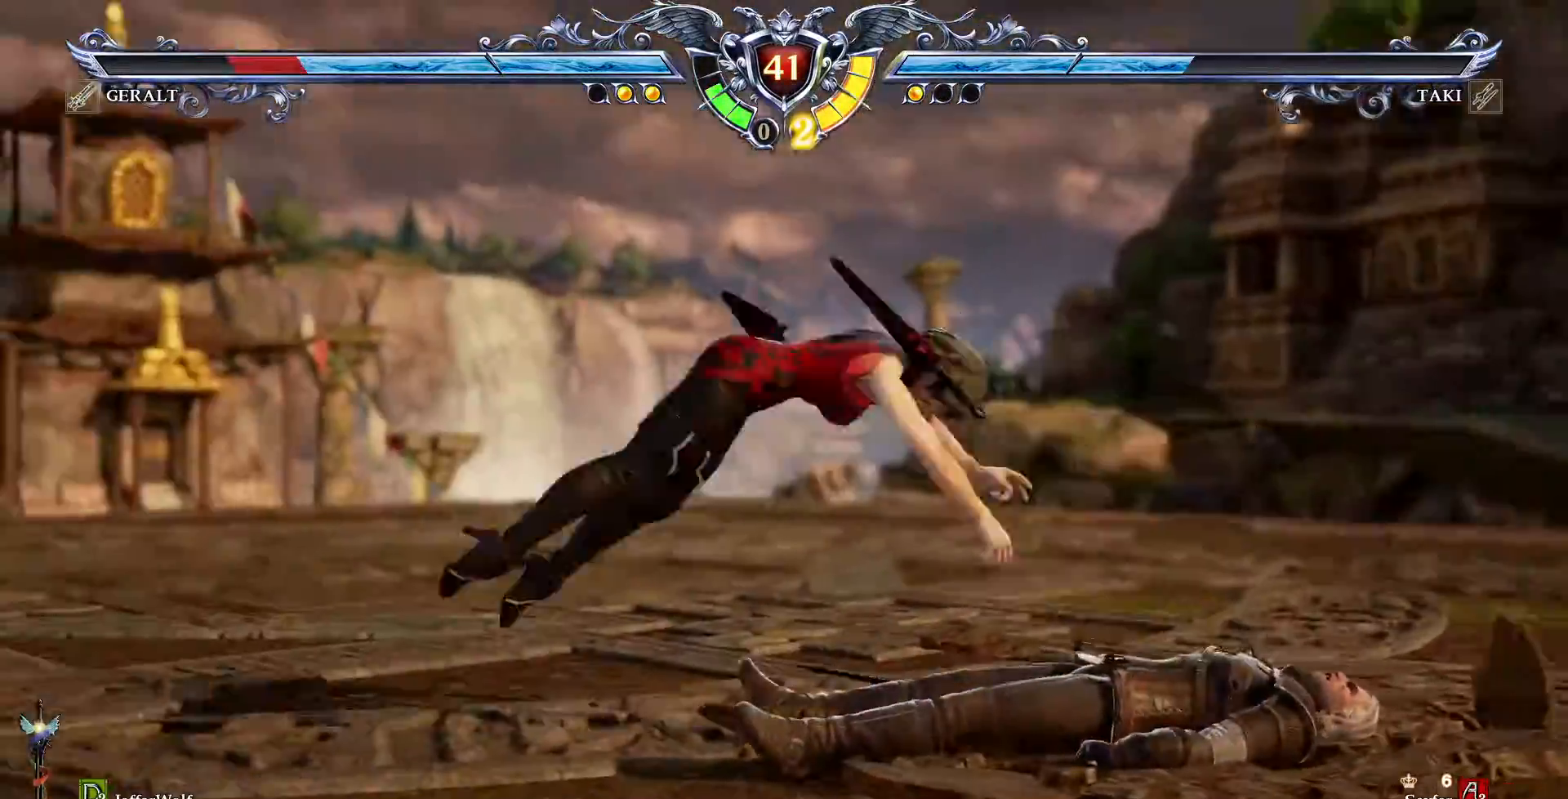
{"dt_ms": 500, "buttons": ["CROSS", "DPAD_UP", "DPAD_RIGHT"], "events": [[33, "CROSS", "down"], [383, "DPAD_RIGHT", "down"], [400, "DPAD_UP", "down"]]}
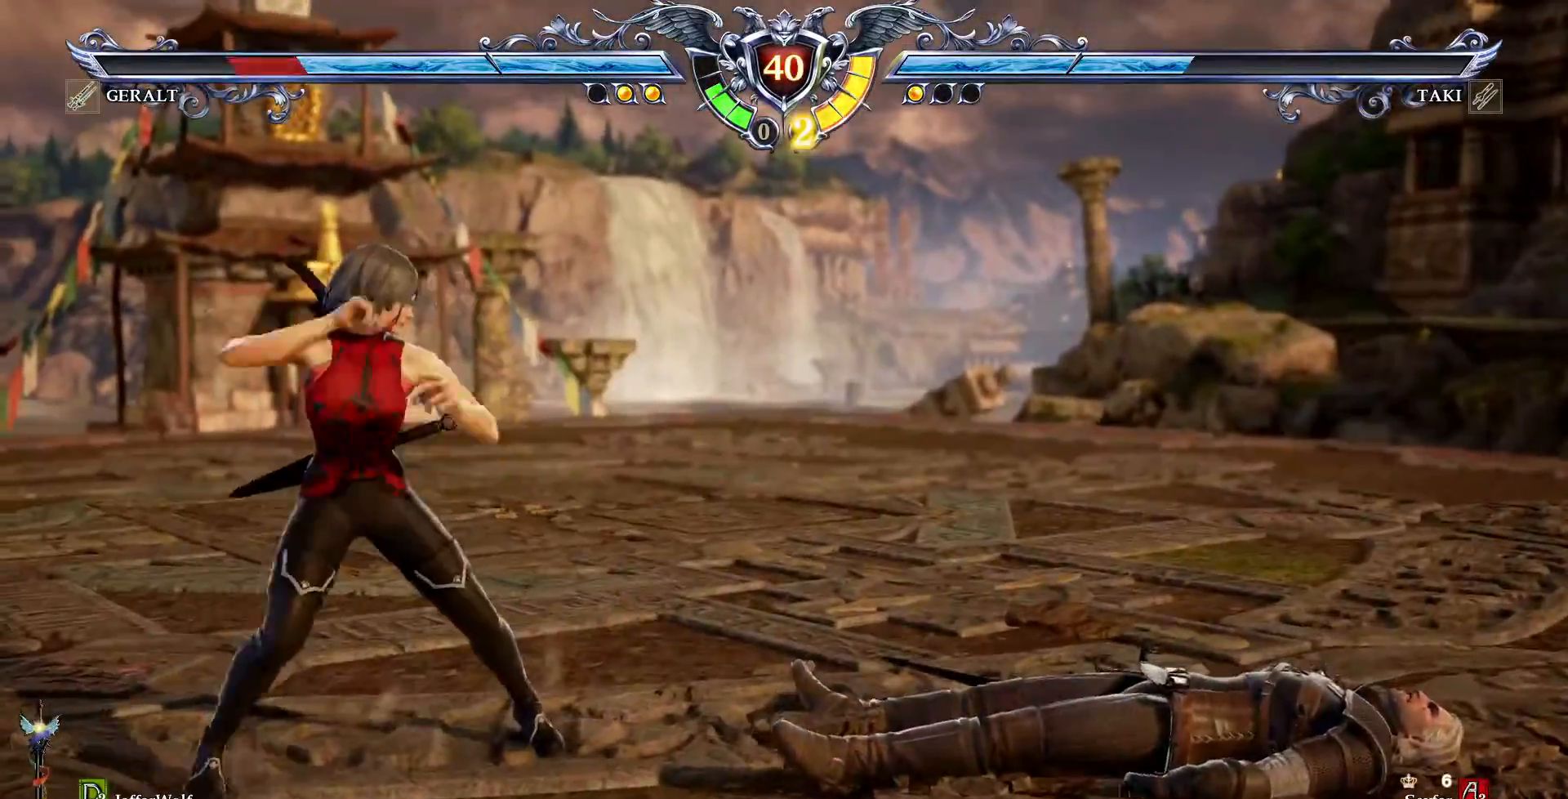
{"dt_ms": 500, "buttons": ["TRIANGLE", "DPAD_RIGHT"], "events": [[100, "DPAD_UP", "up"], [117, "DPAD_RIGHT", "up"], [167, "CROSS", "up"], [233, "DPAD_RIGHT", "down"], [317, "DPAD_RIGHT", "up"], [383, "DPAD_RIGHT", "down"], [433, "TRIANGLE", "down"]]}
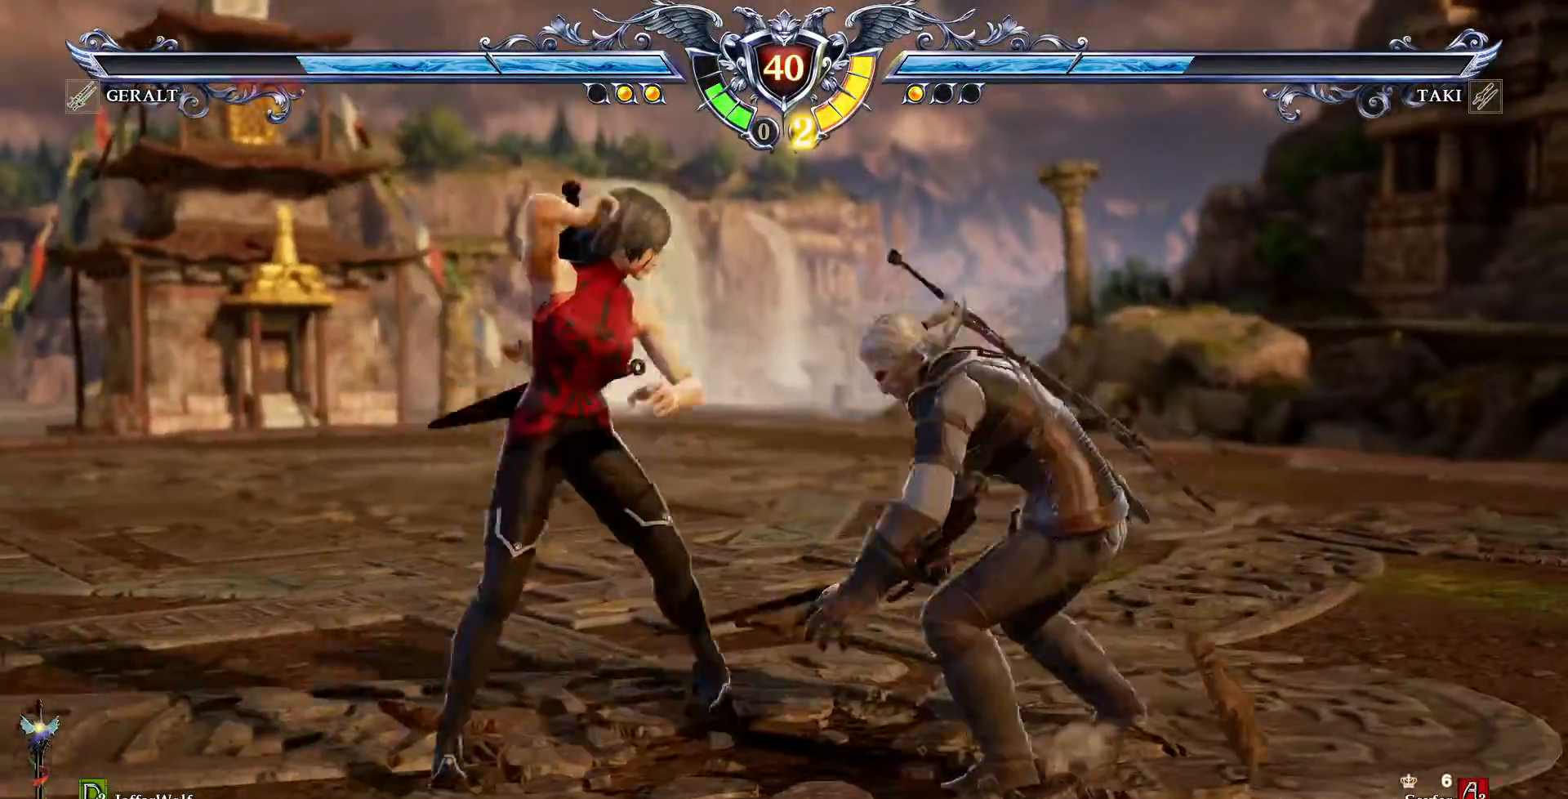
{"dt_ms": 500, "buttons": [], "events": [[467, "DPAD_RIGHT", "up"], [467, "TRIANGLE", "up"]]}
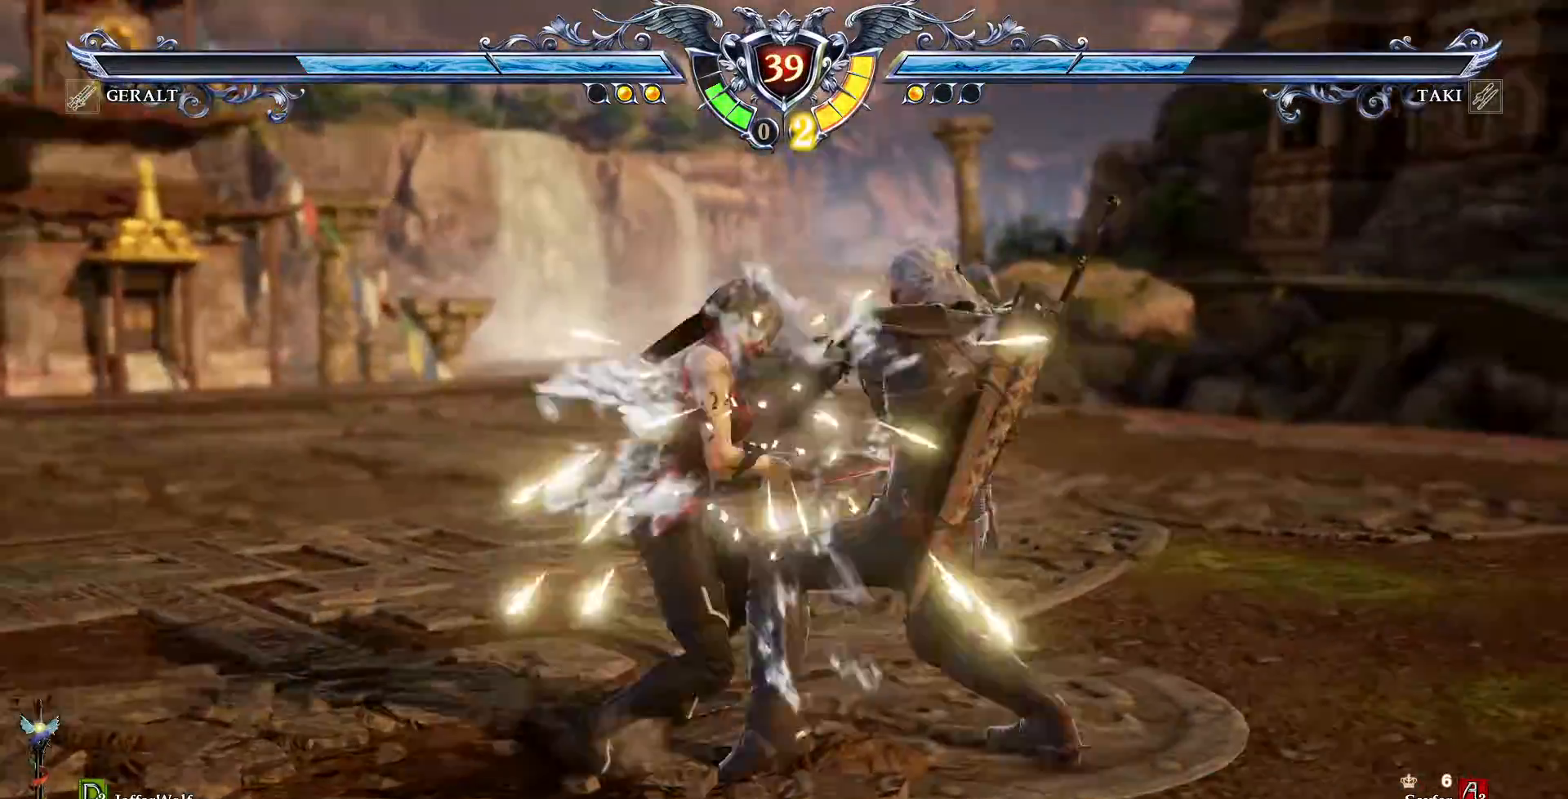
{"dt_ms": 500, "buttons": ["DPAD_DOWN", "DPAD_RIGHT"], "events": [[300, "DPAD_UP", "down"], [367, "DPAD_UP", "up"], [367, "L1", "down"], [500, "DPAD_DOWN", "down"], [500, "DPAD_RIGHT", "down"], [500, "L1", "up"]]}
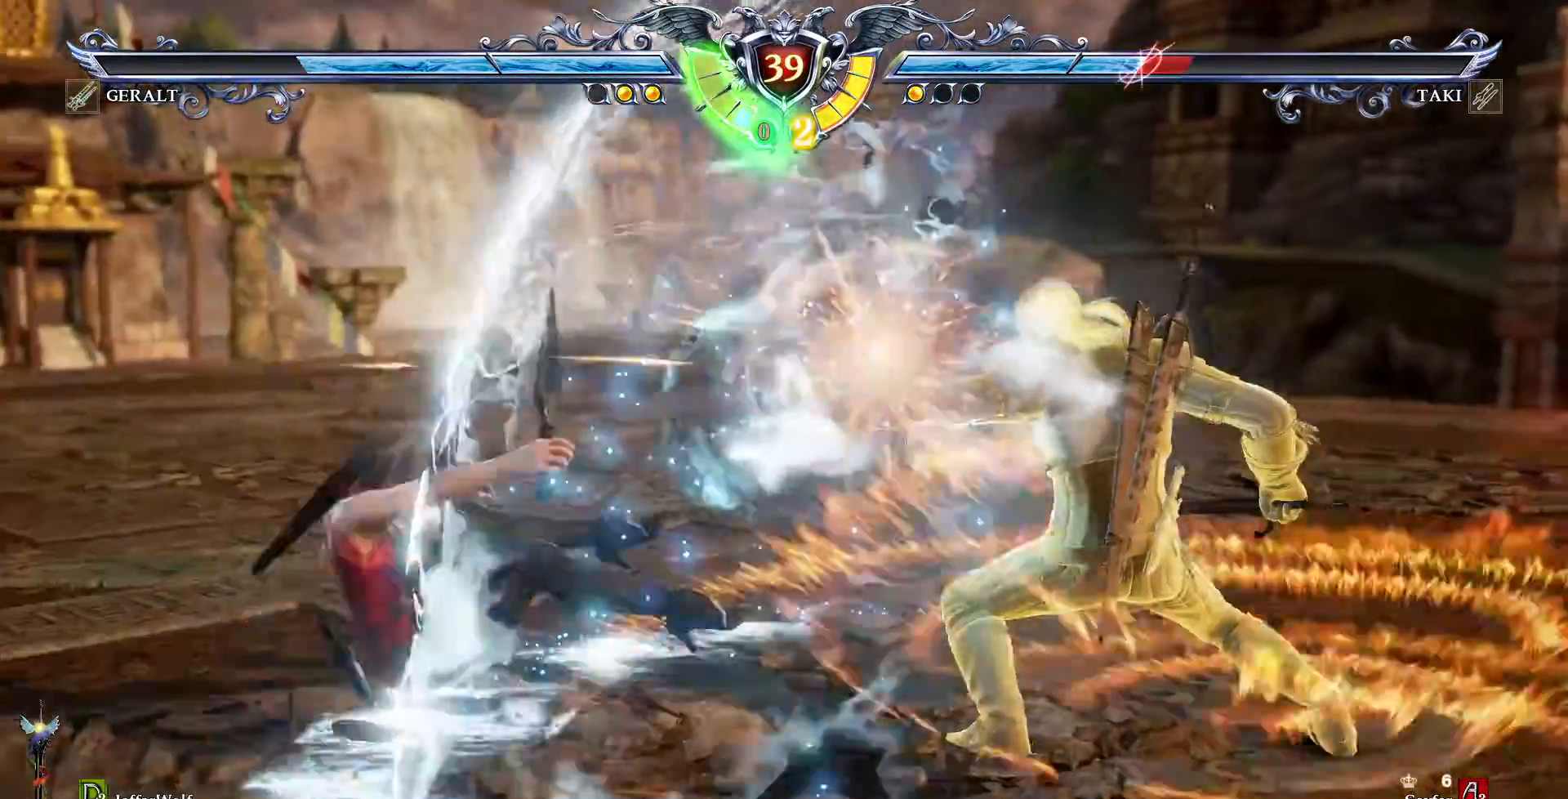
{"dt_ms": 500, "buttons": ["TRIANGLE", "DPAD_DOWN", "DPAD_RIGHT"], "events": [[17, "TRIANGLE", "down"], [167, "TRIANGLE", "up"], [183, "DPAD_DOWN", "up"], [233, "DPAD_RIGHT", "up"], [467, "DPAD_DOWN", "down"], [467, "DPAD_RIGHT", "down"], [500, "TRIANGLE", "down"]]}
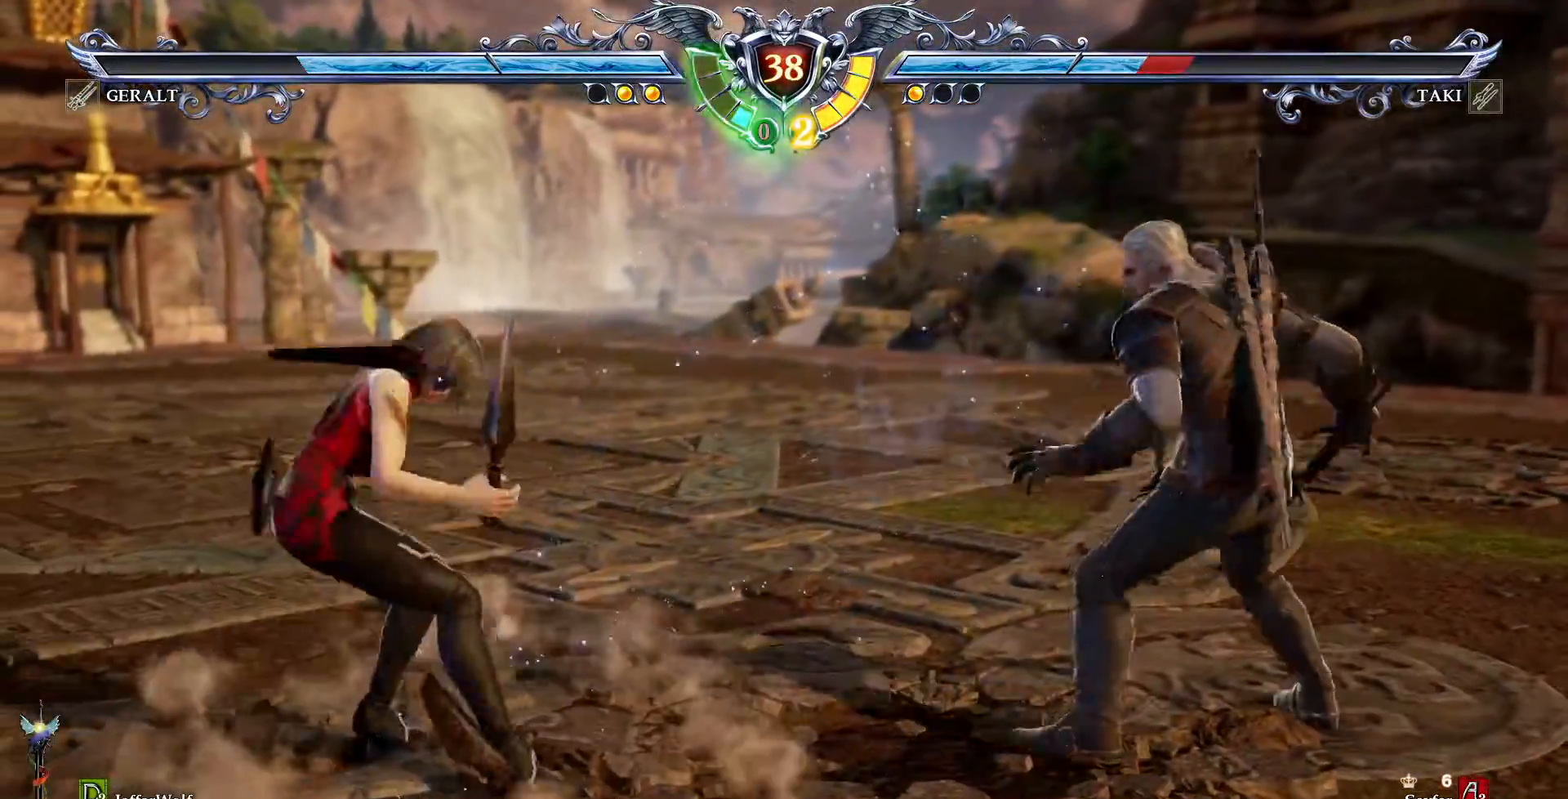
{"dt_ms": 500, "buttons": [], "events": [[150, "TRIANGLE", "up"], [167, "DPAD_DOWN", "up"], [217, "DPAD_RIGHT", "up"], [233, "R2", "down"], [317, "R2", "up"], [417, "CIRCLE", "down"], [500, "CIRCLE", "up"]]}
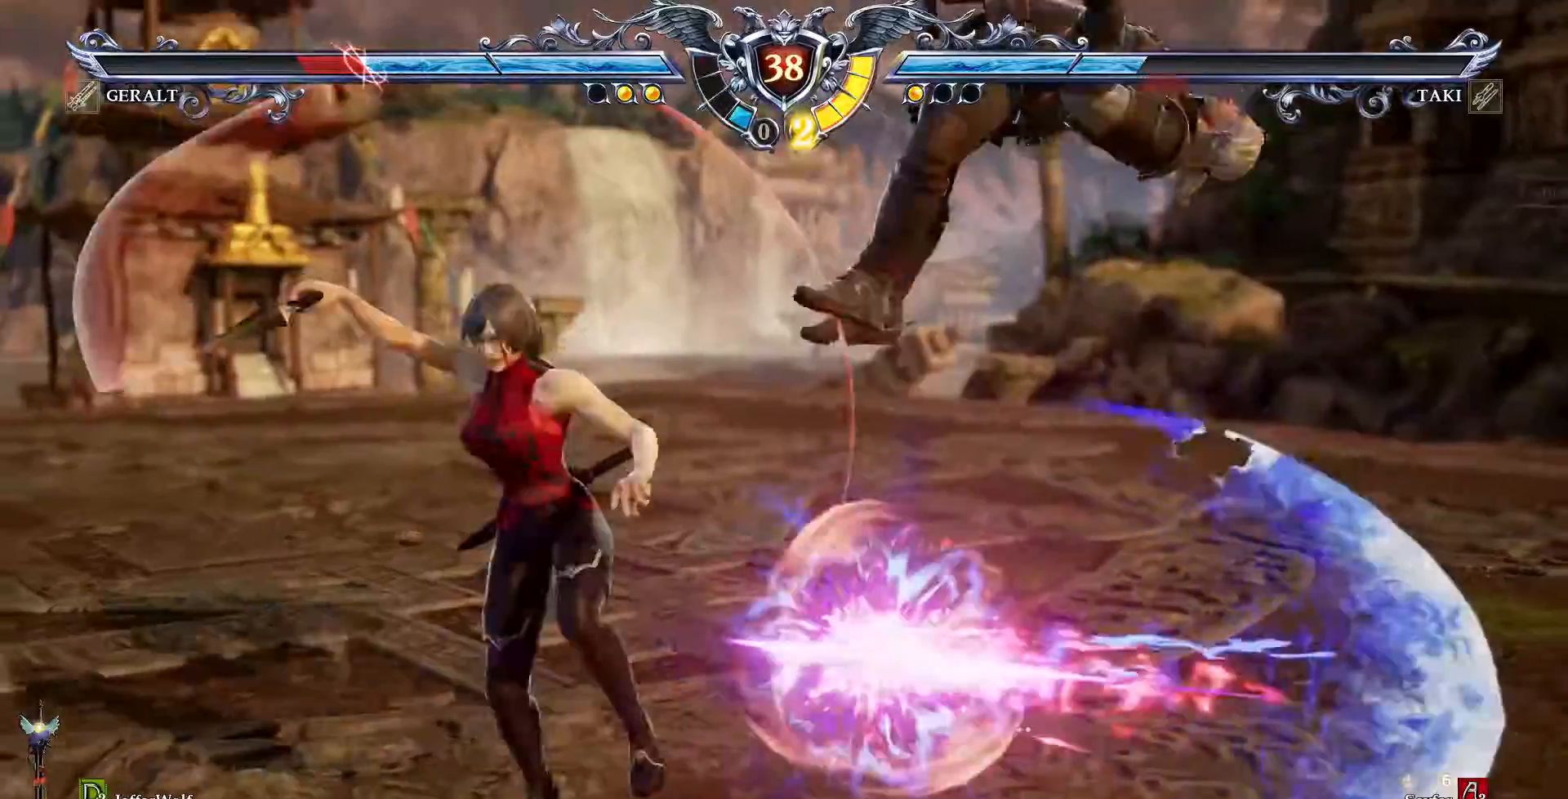
{"dt_ms": 500, "buttons": [], "events": [[67, "CIRCLE", "down"], [167, "CIRCLE", "up"], [233, "SQUARE", "down"], [333, "SQUARE", "up"], [400, "SQUARE", "down"], [467, "SQUARE", "up"]]}
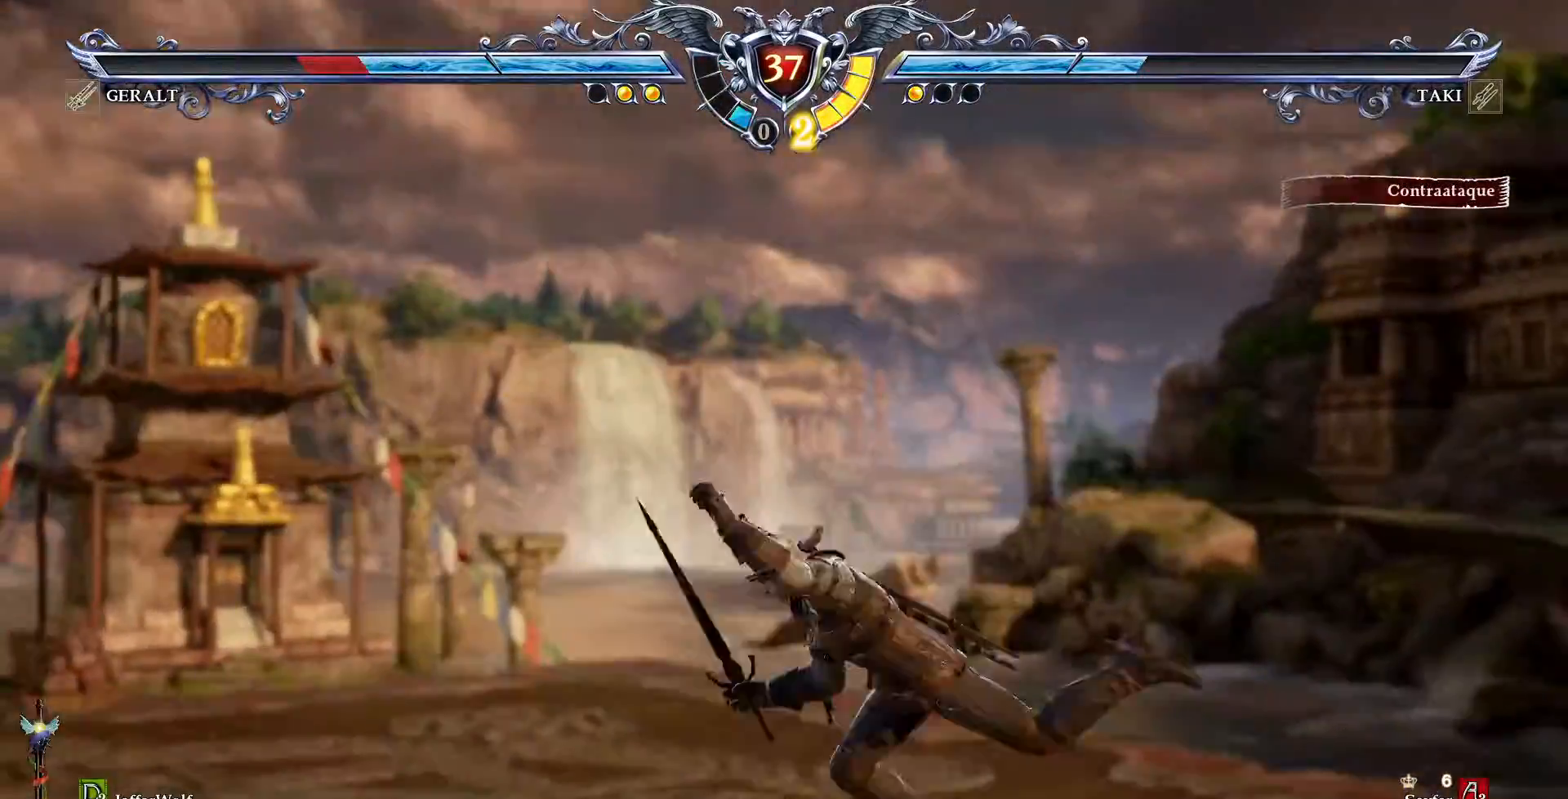
{"dt_ms": 500, "buttons": []}
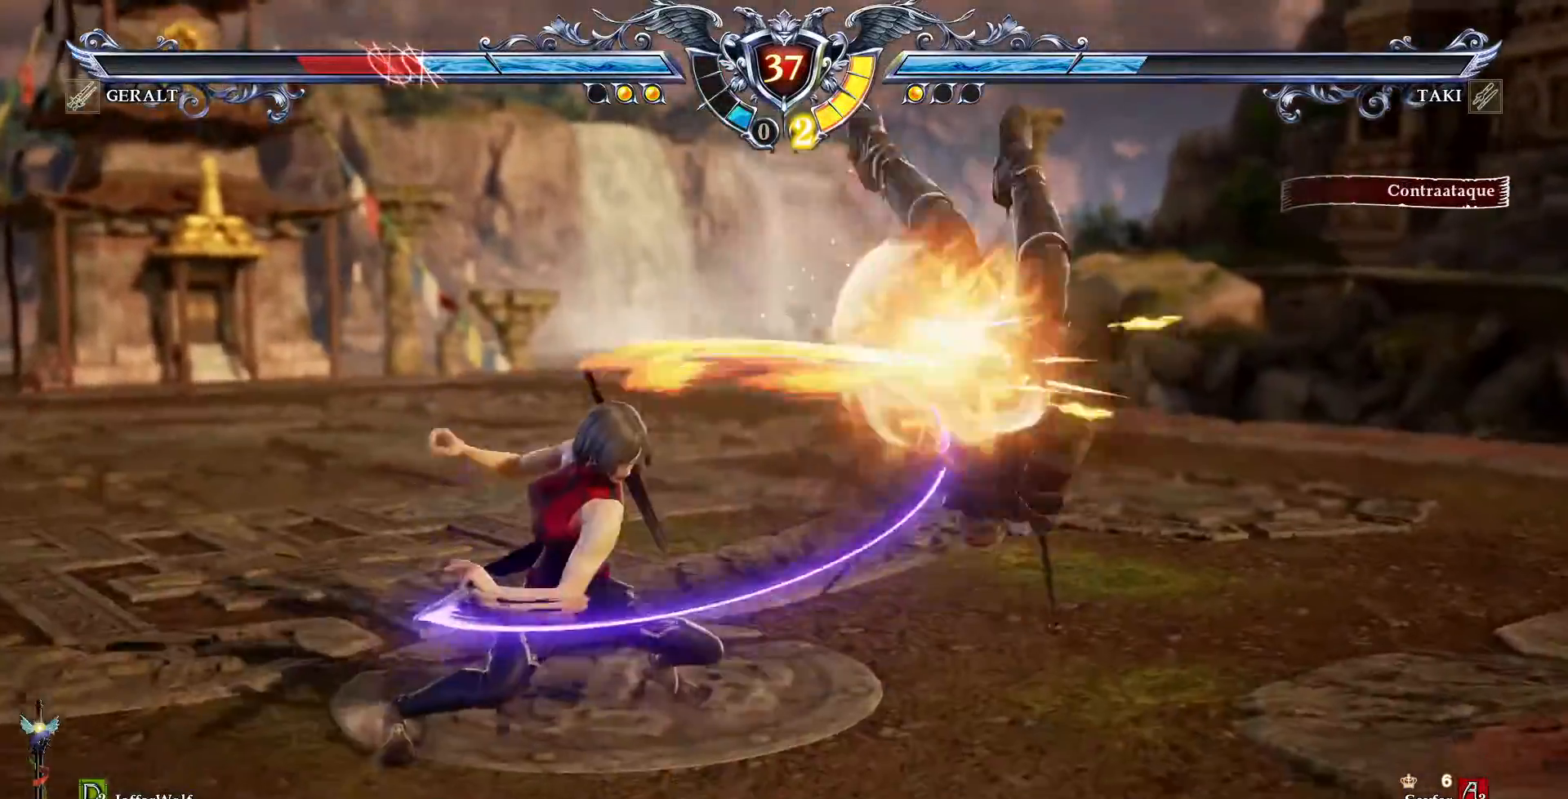
{"dt_ms": 500, "buttons": ["DPAD_RIGHT"], "events": [[50, "DPAD_DOWN", "down"], [133, "DPAD_RIGHT", "down"], [300, "L1", "down"], [317, "DPAD_DOWN", "up"], [433, "L1", "up"]]}
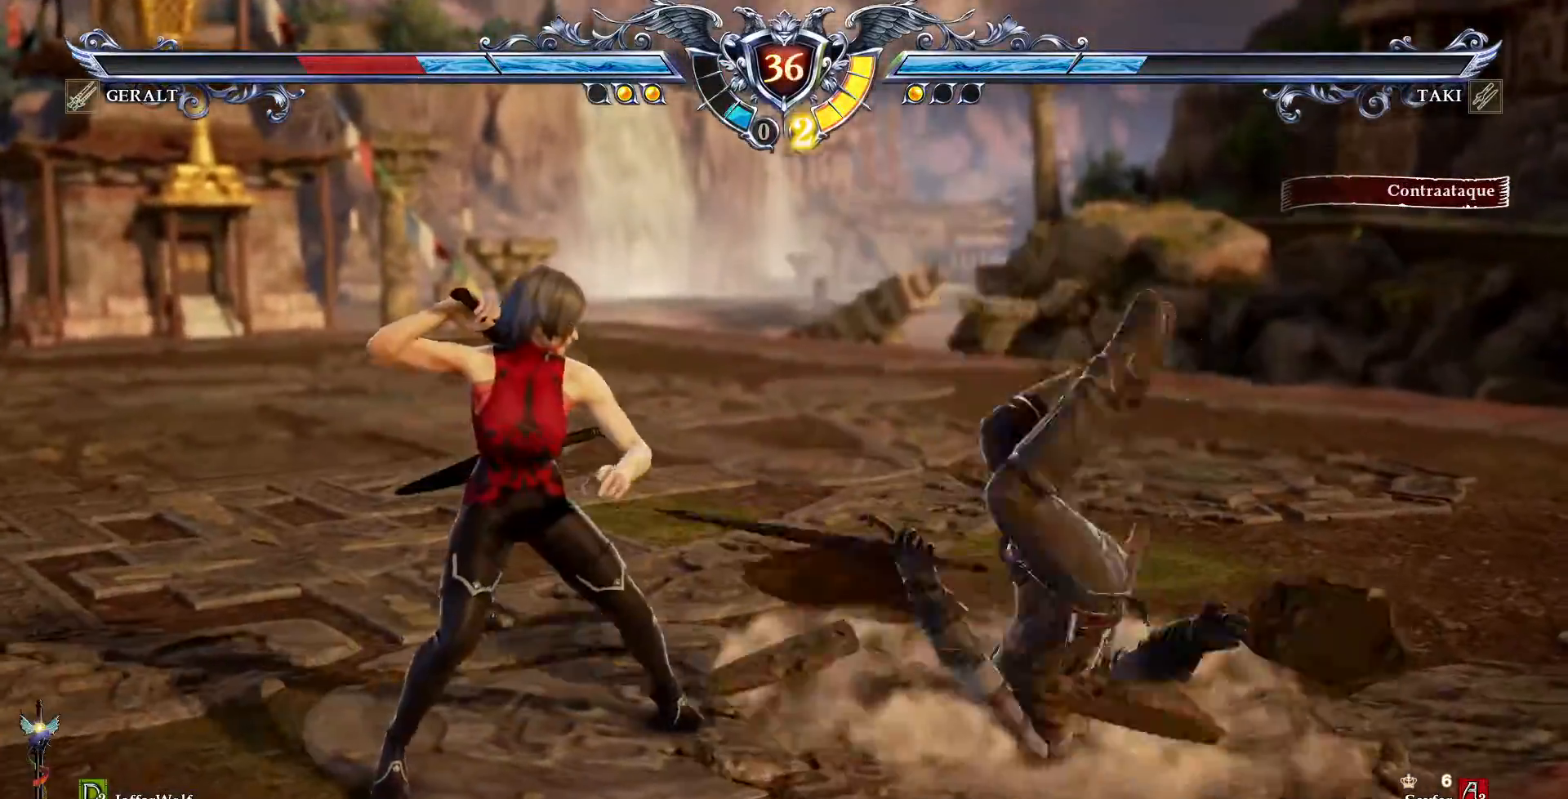
{"dt_ms": 500, "buttons": ["L1"], "events": [[83, "DPAD_RIGHT", "up"], [467, "L1", "down"]]}
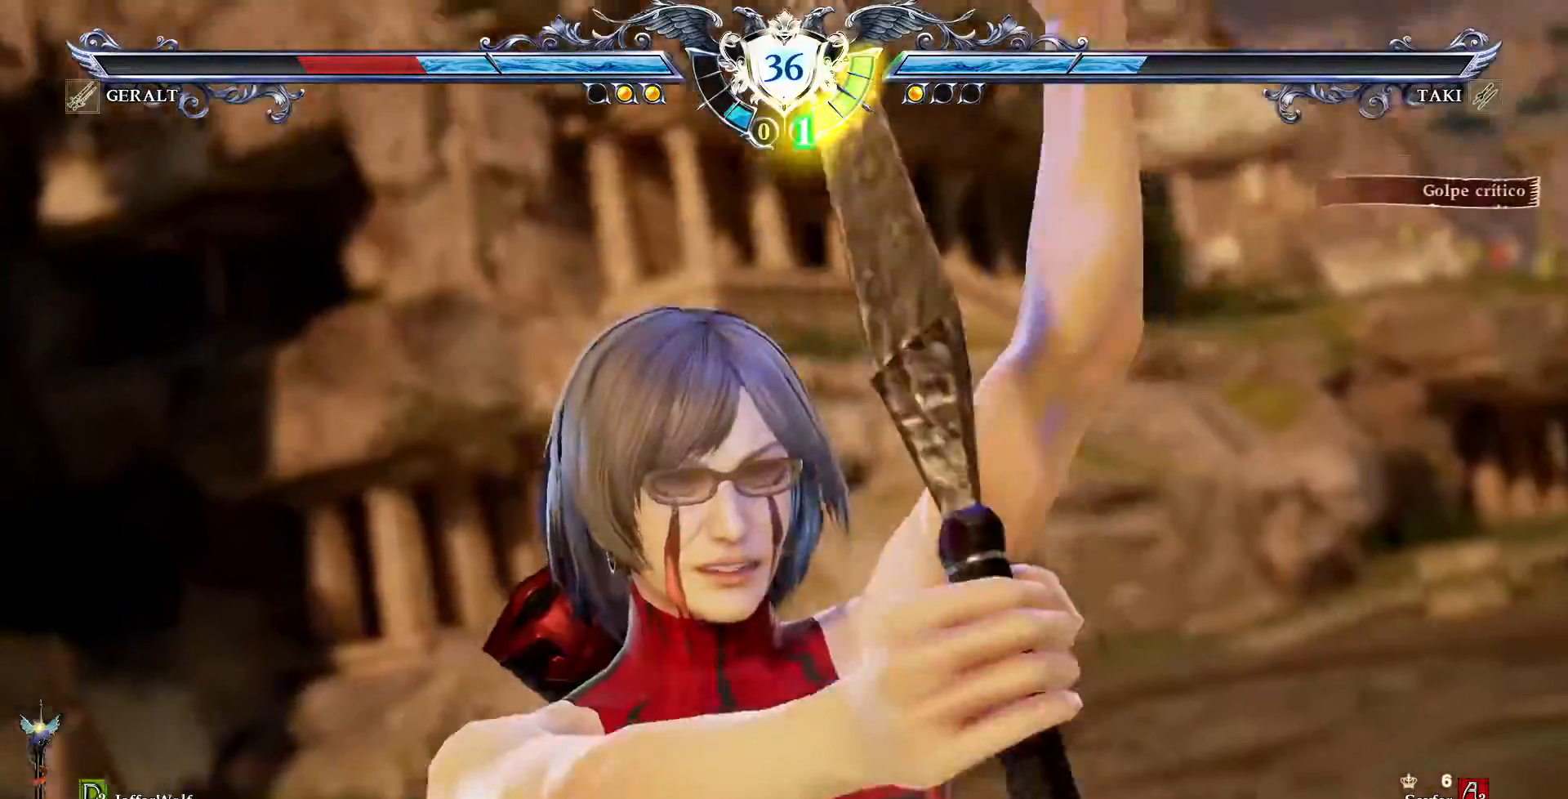
{"dt_ms": 500, "buttons": [], "events": [[33, "L1", "up"], [100, "L1", "down"], [483, "L1", "up"]]}
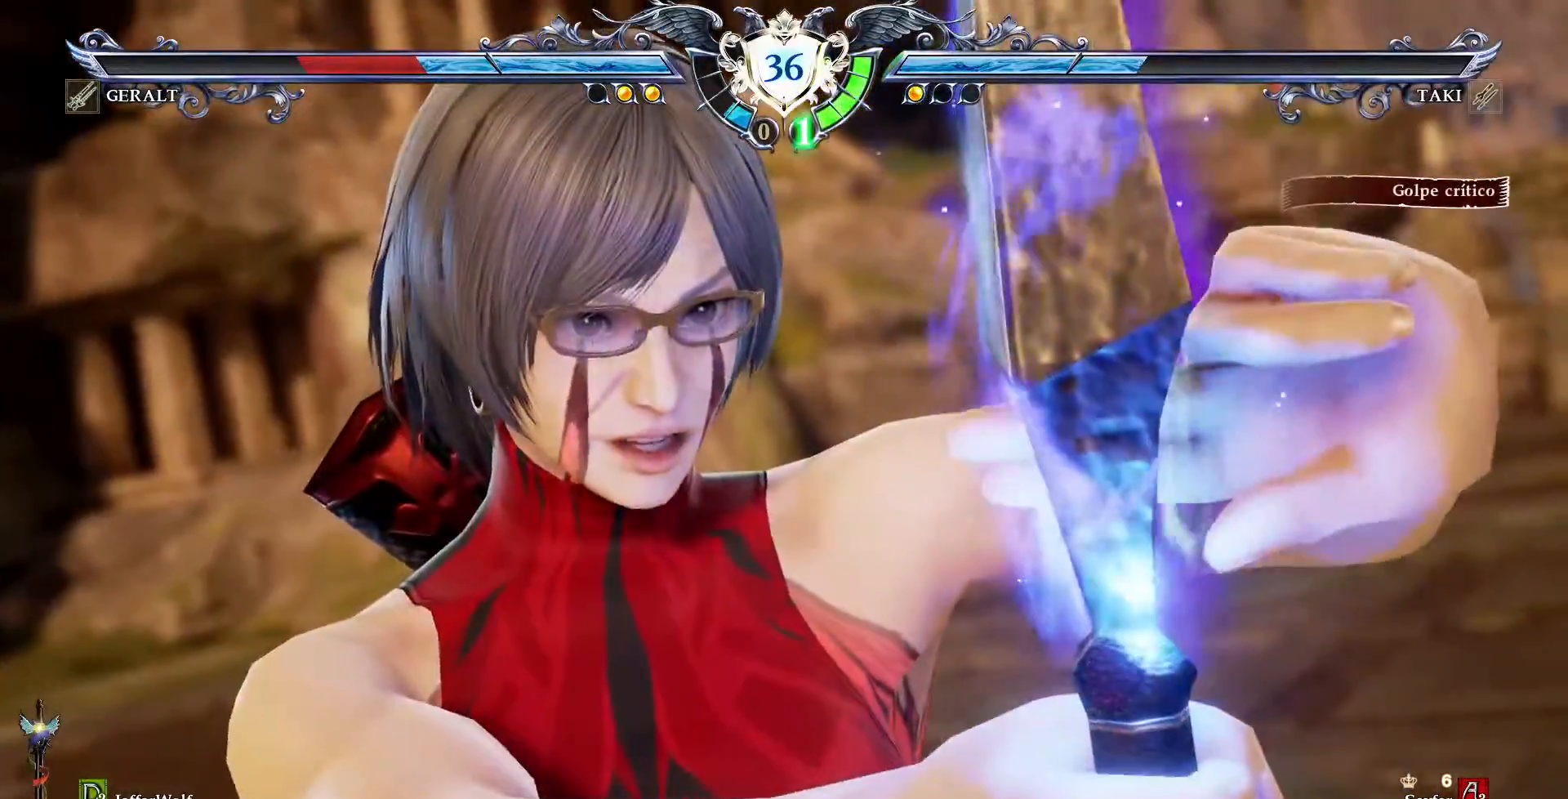
{"dt_ms": 1000, "buttons": ["CROSS"]}
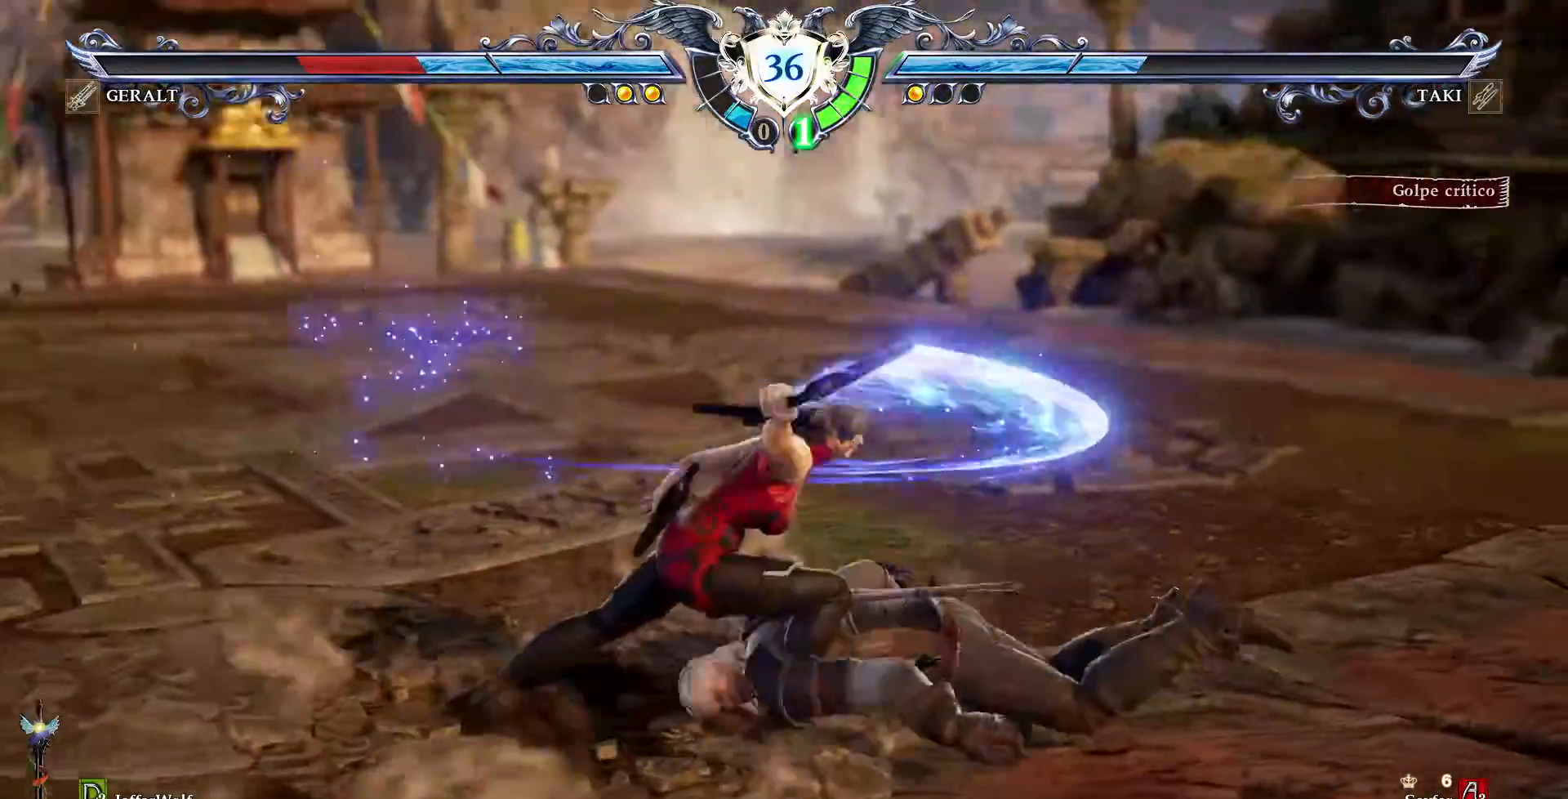
{"dt_ms": 500, "buttons": [], "events": [[317, "CROSS", "up"]]}
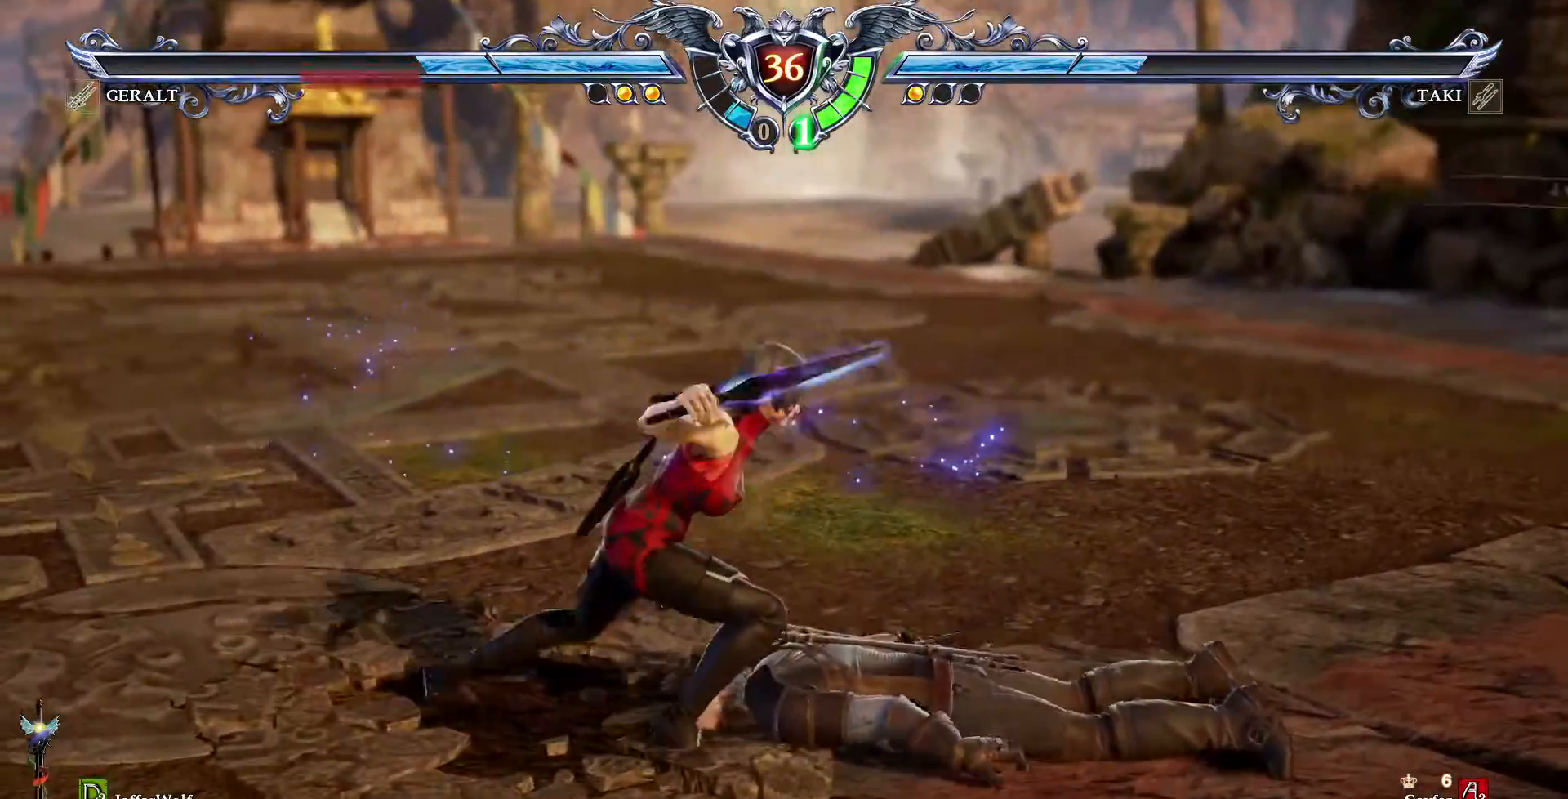
{"dt_ms": 500, "buttons": ["R2", "DPAD_RIGHT"], "events": [[100, "DPAD_UP", "down"], [200, "DPAD_UP", "up"], [300, "SQUARE", "down"], [367, "DPAD_RIGHT", "down"], [400, "SQUARE", "up"], [433, "R2", "down"]]}
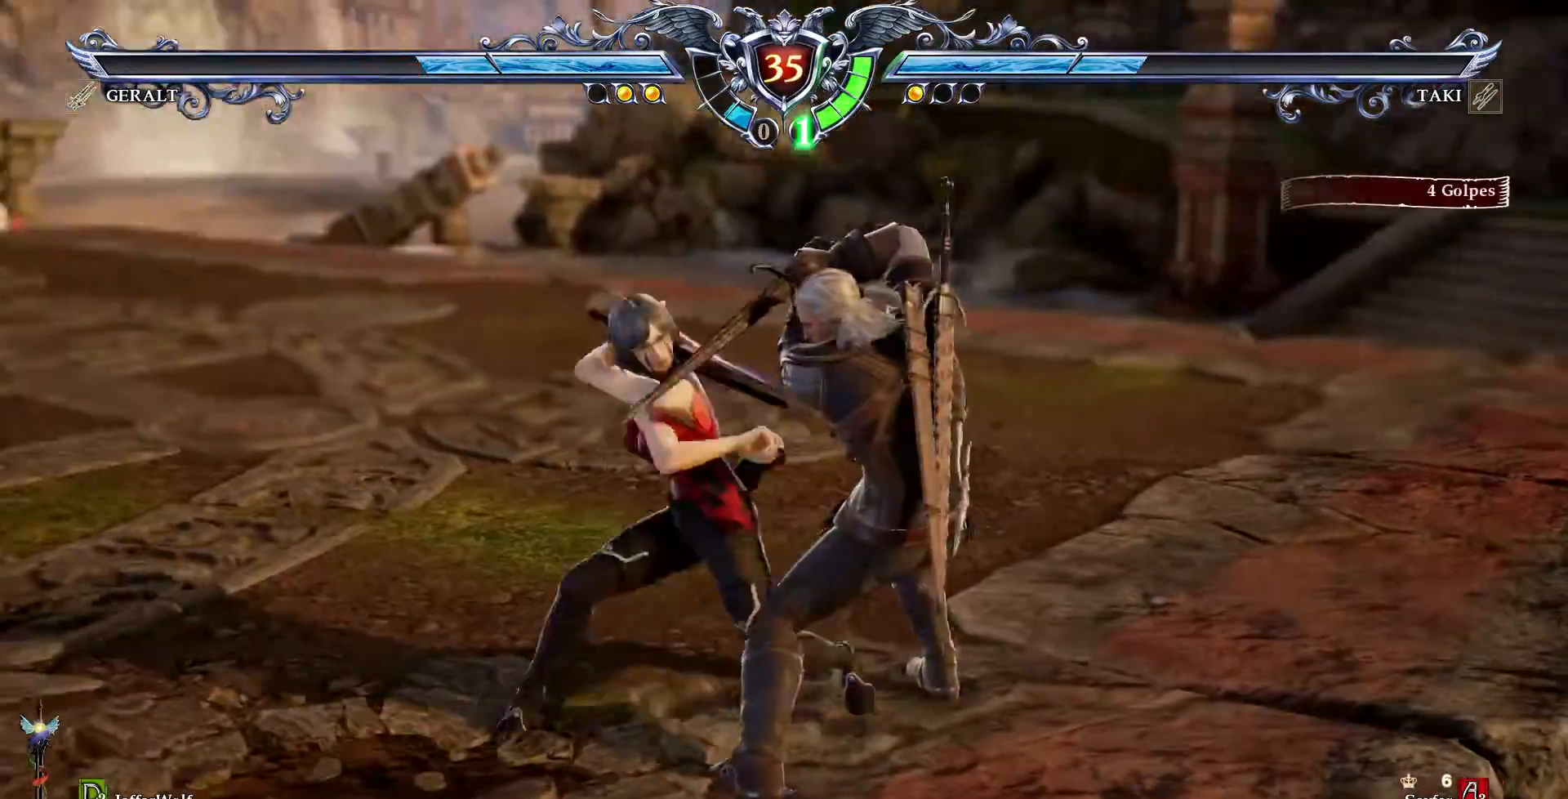
{"dt_ms": 500, "buttons": ["R2", "DPAD_RIGHT"], "events": []}
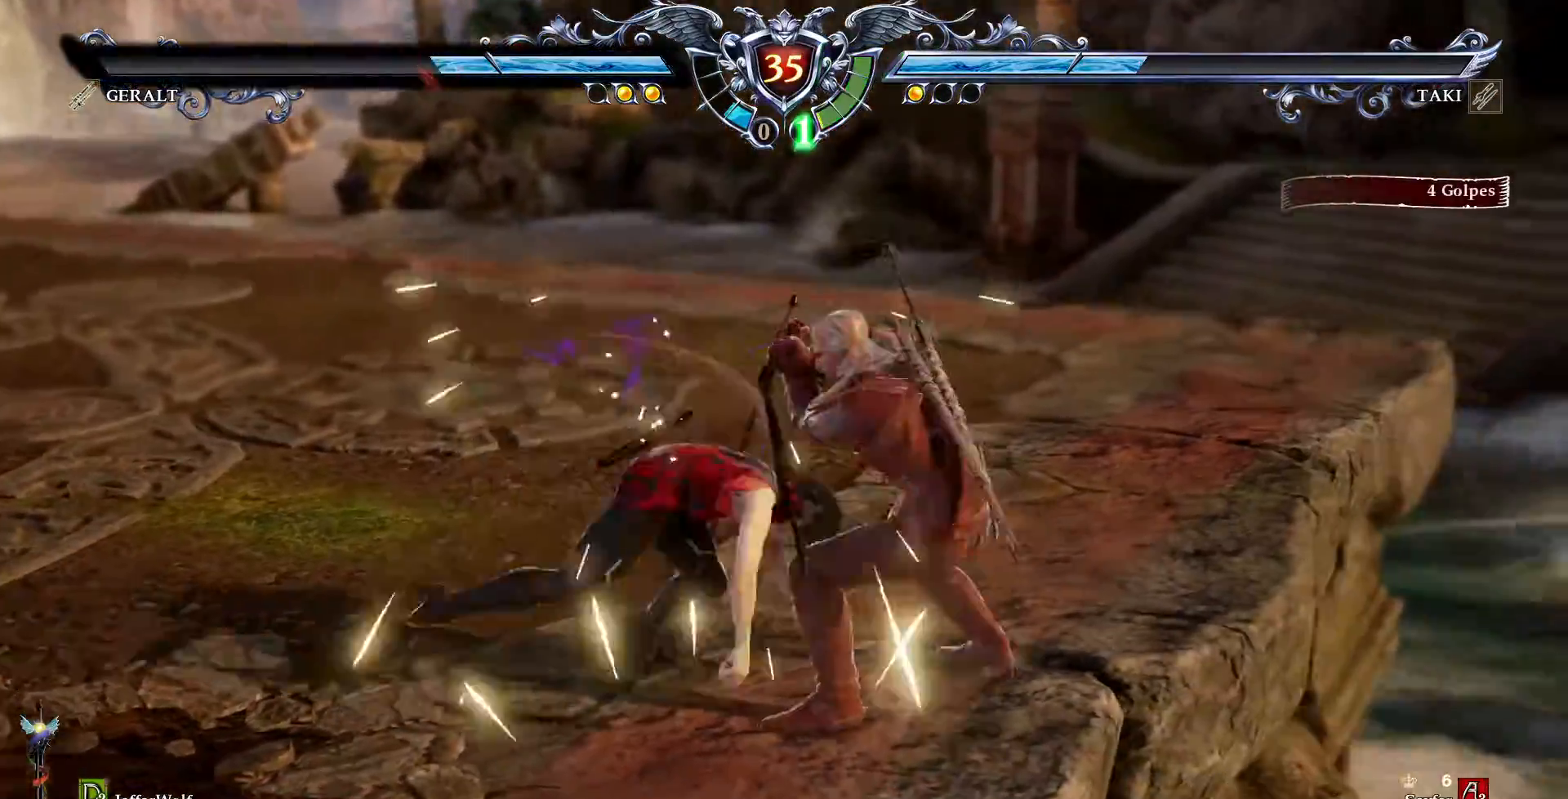
{"dt_ms": 500, "buttons": [], "events": [[350, "DPAD_RIGHT", "up"], [350, "R2", "up"]]}
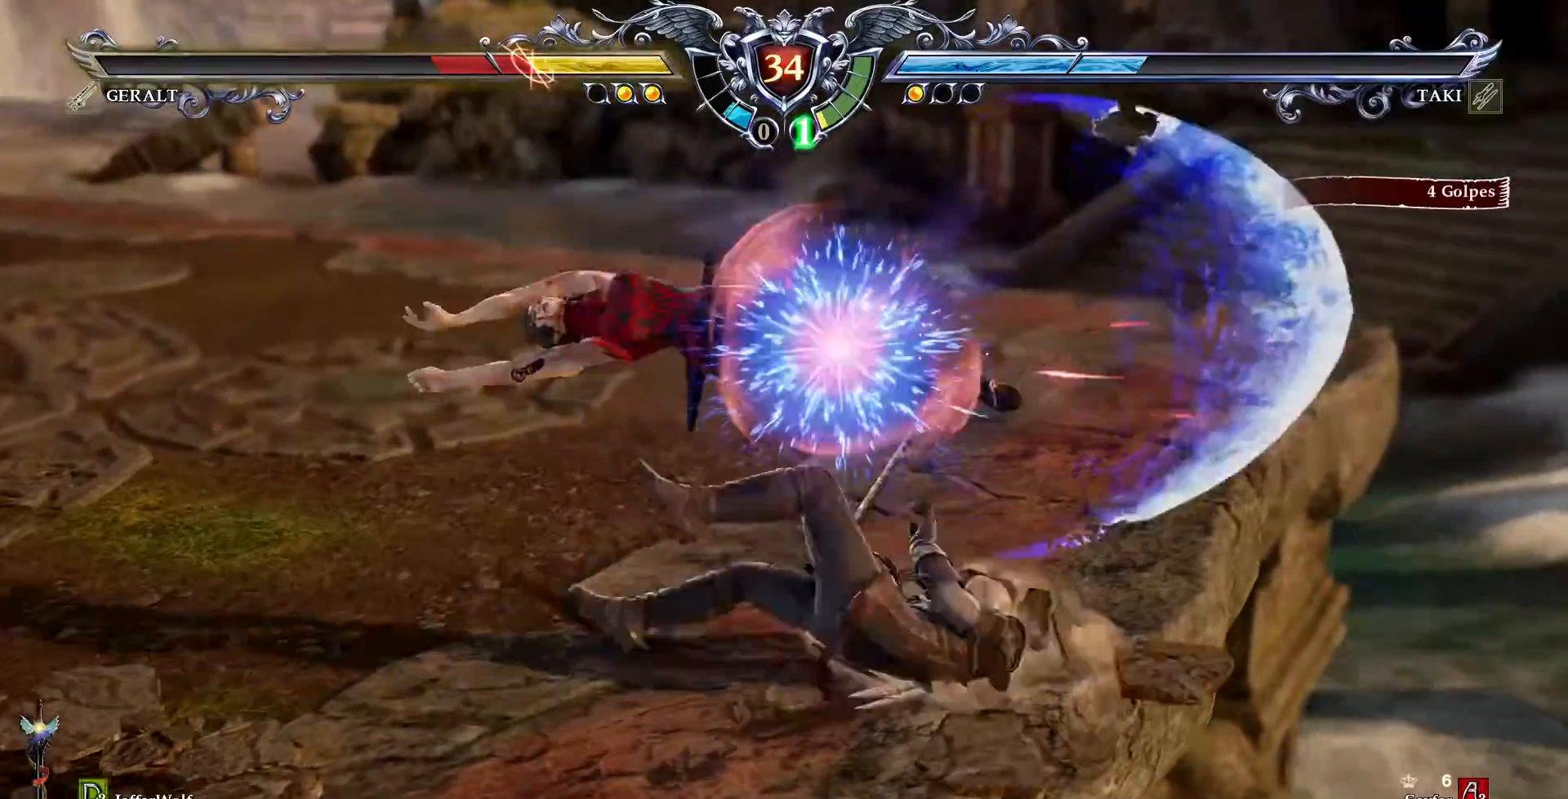
{"dt_ms": 500, "buttons": ["CROSS"], "events": [[483, "CROSS", "down"]]}
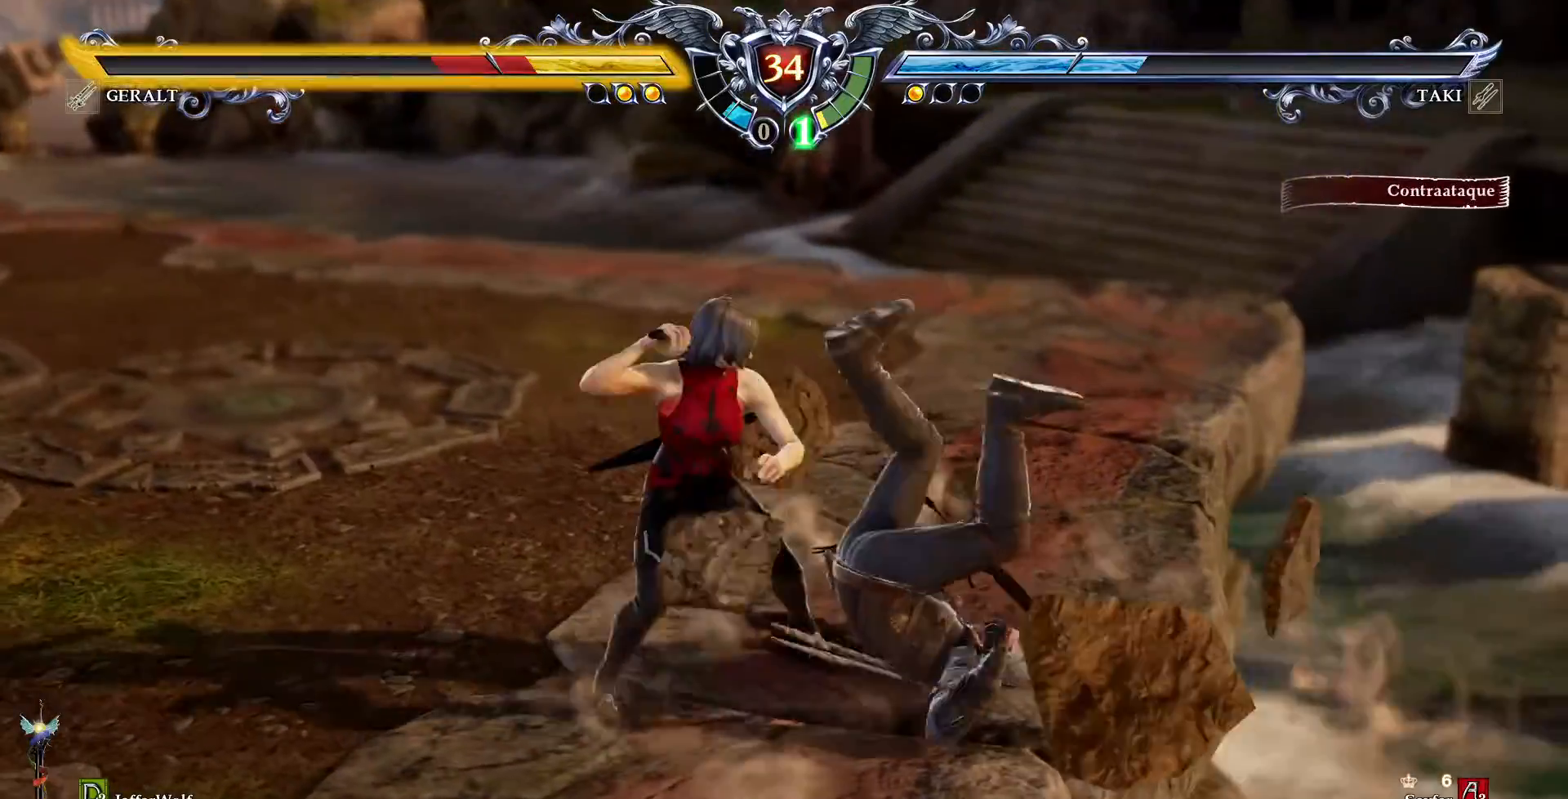
{"dt_ms": 500, "buttons": [], "events": [[83, "DPAD_DOWN", "down"], [117, "CROSS", "up"], [183, "L1", "down"], [183, "L2", "down"], [250, "L1", "up"], [250, "L2", "up"], [467, "DPAD_DOWN", "up"]]}